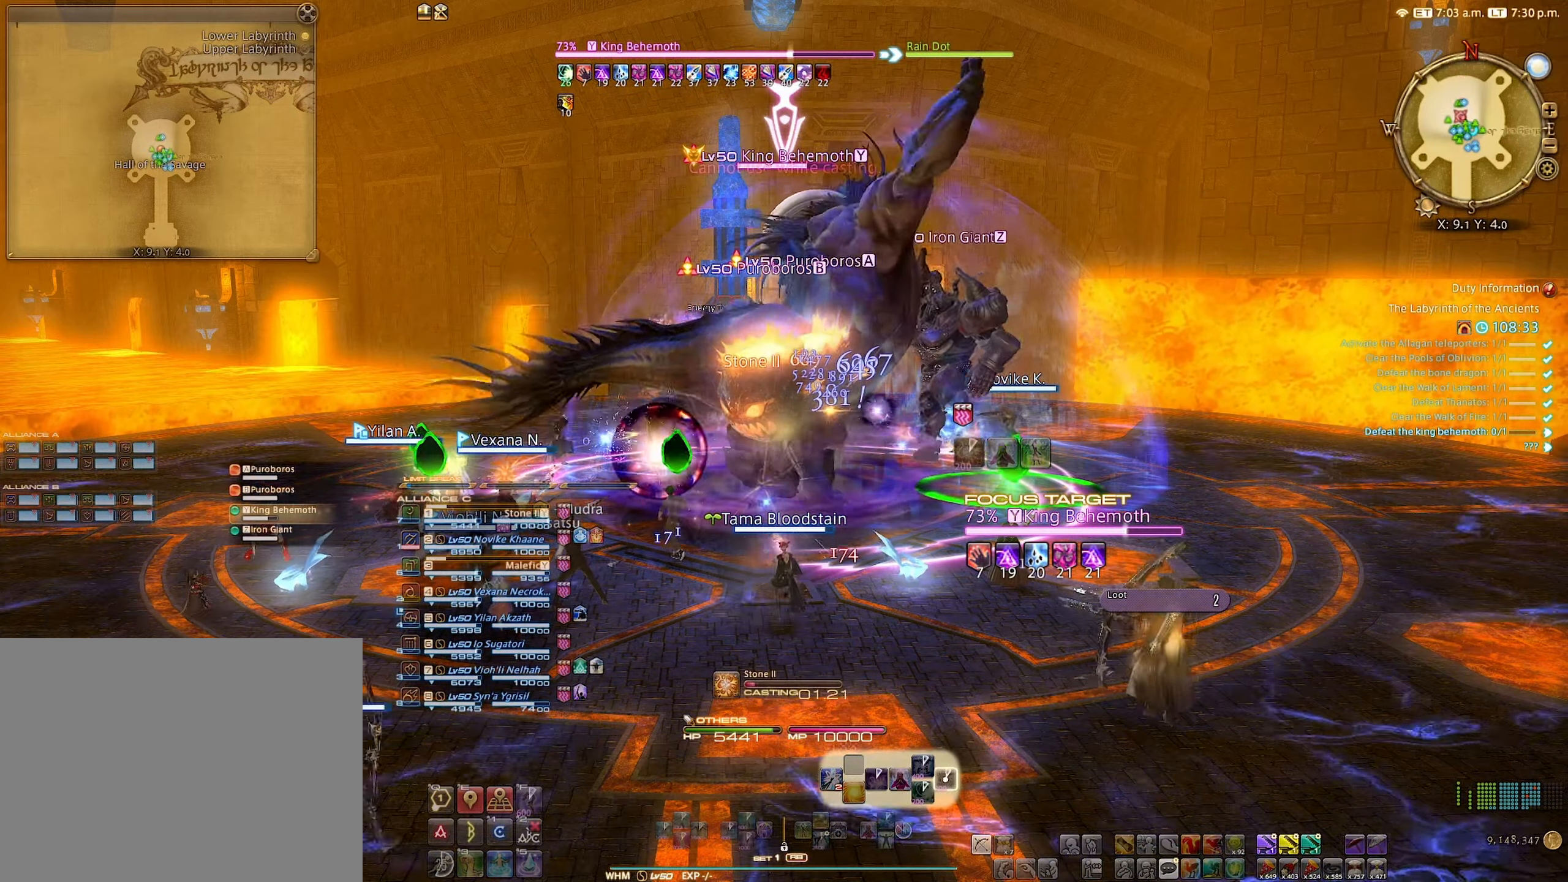
Gameplay with a controller (Xbox layout); each line is a JSON object with the inputs held at the frame after it. "events" lists button and stick changes between this image and that frame as [ms after this image, input, new state], when the widget could be followed in between. Not read: L3 R3.
{"buttons": ["R2"], "left_stick": "center", "right_stick": "center", "events": []}
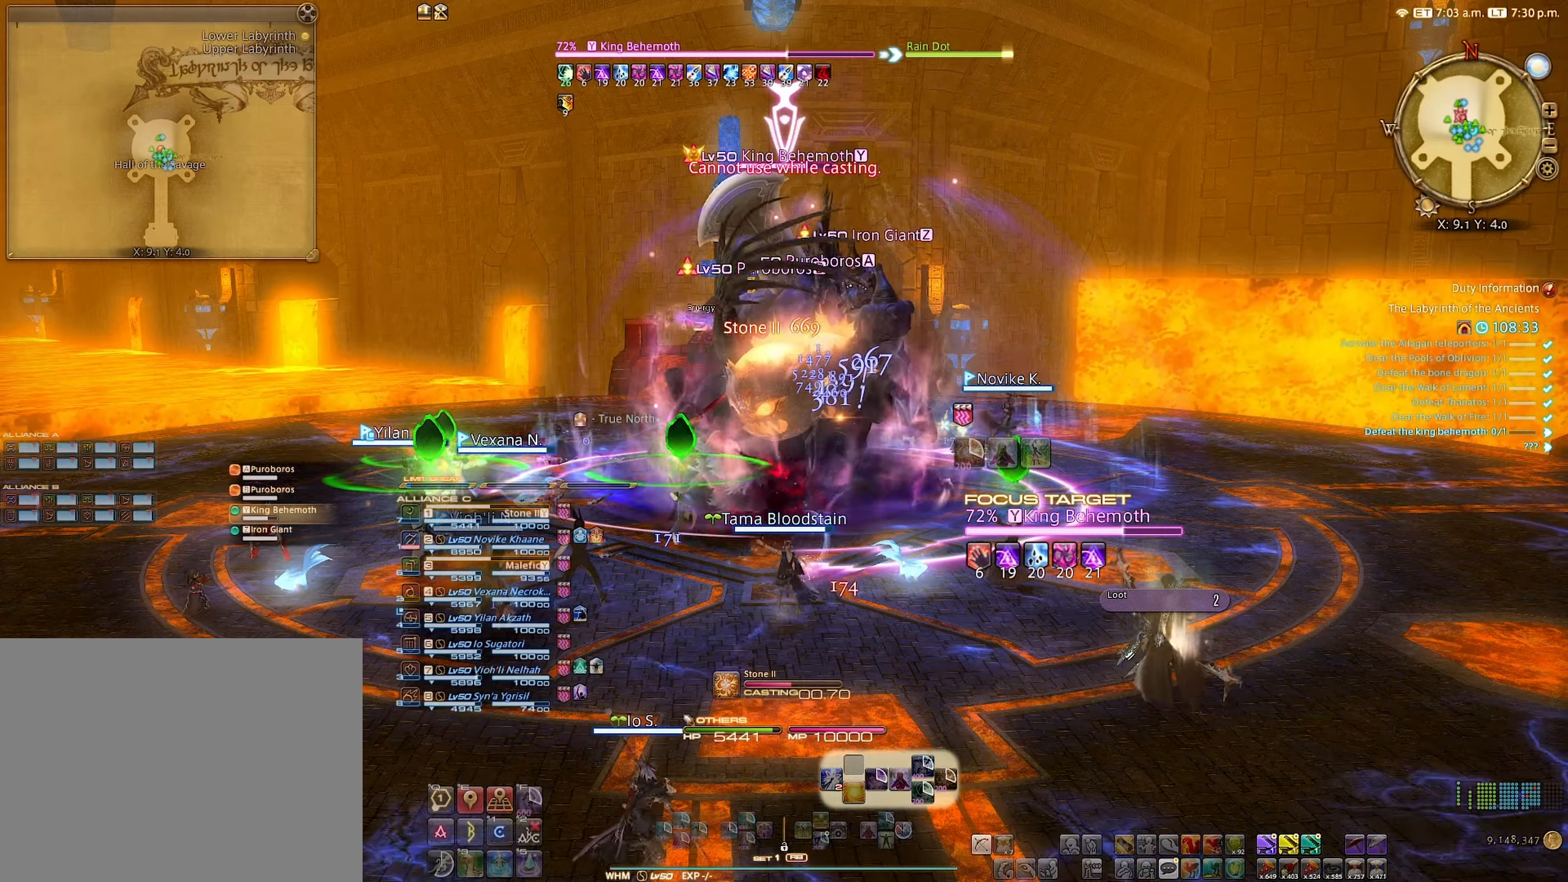
{"buttons": ["R2"], "left_stick": "center", "right_stick": "center", "events": []}
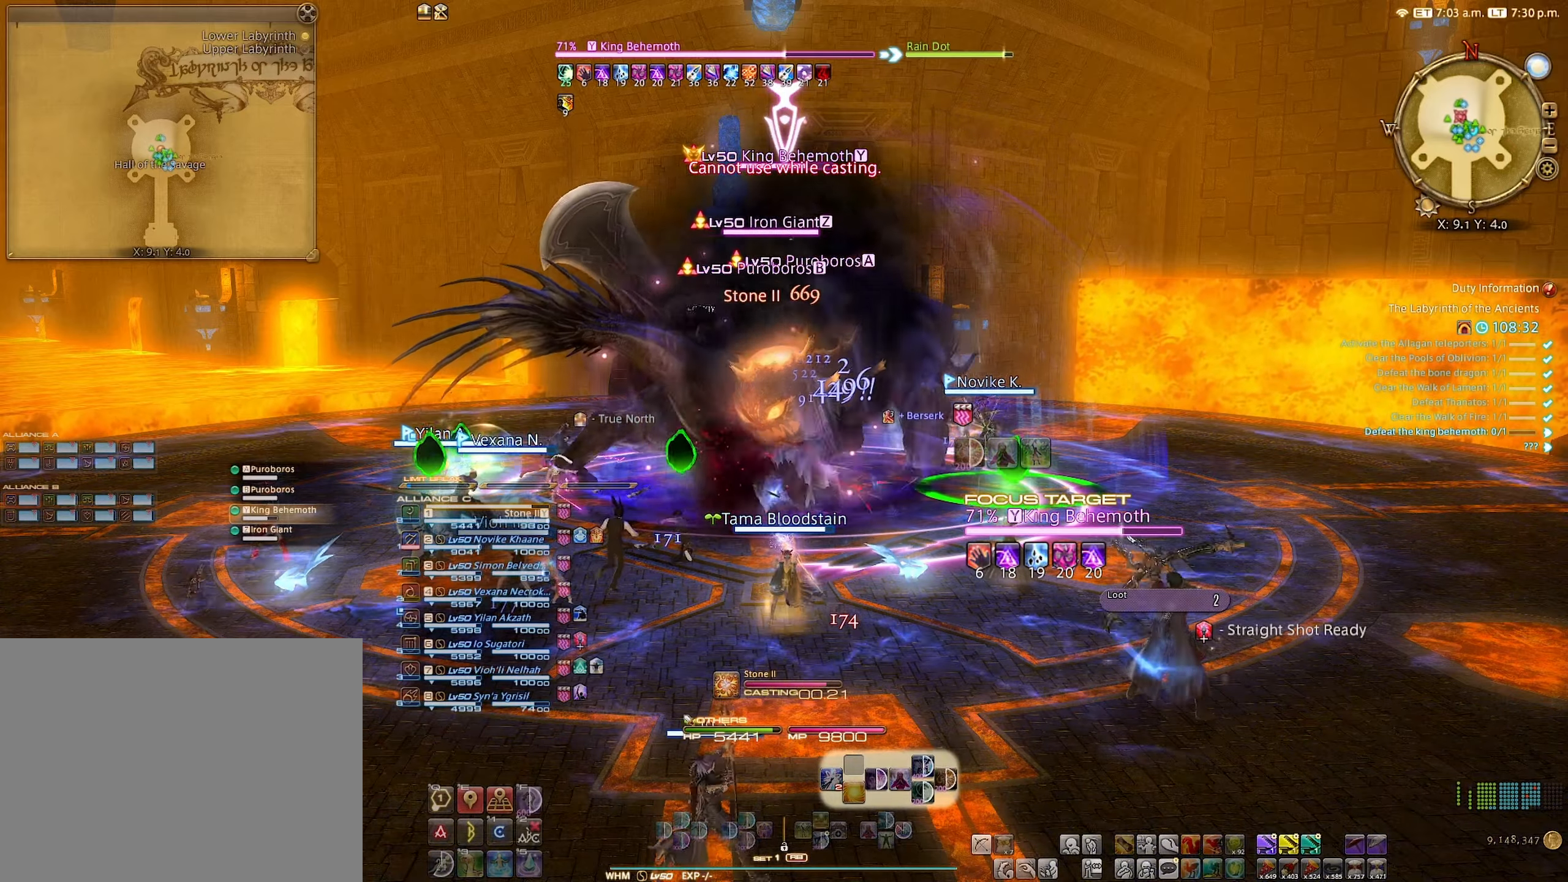
{"buttons": ["DPAD_LEFT"], "left_stick": "center", "right_stick": "center", "events": [[184, "R2", "up"], [217, "L1", "down"], [317, "Y", "down"], [400, "L1", "up"], [400, "Y", "up"], [434, "DPAD_LEFT", "down"]]}
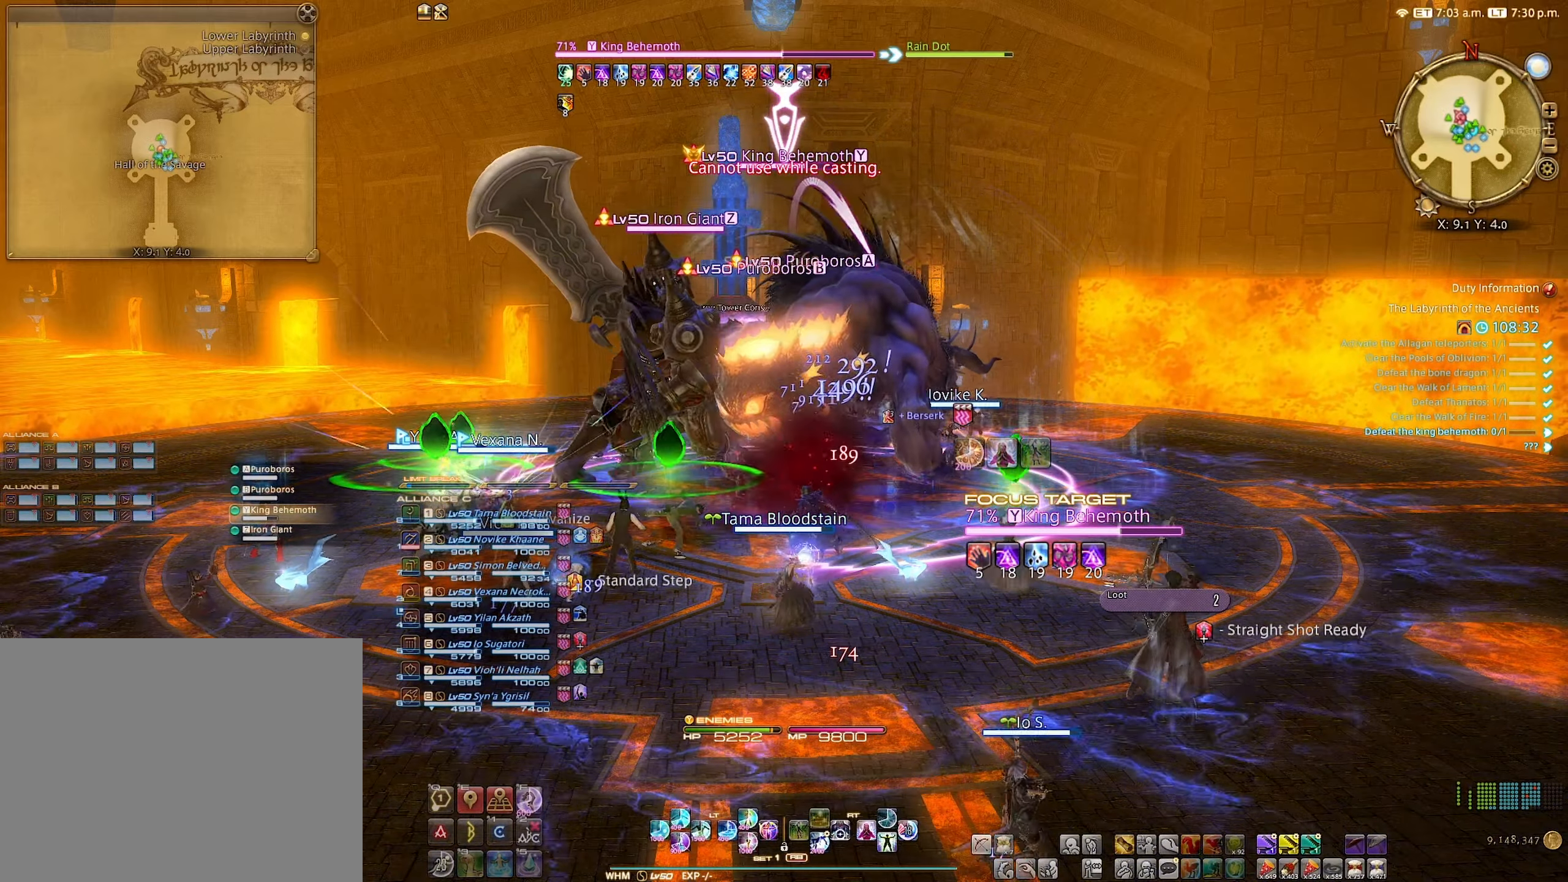
{"buttons": [], "left_stick": "center", "right_stick": "center"}
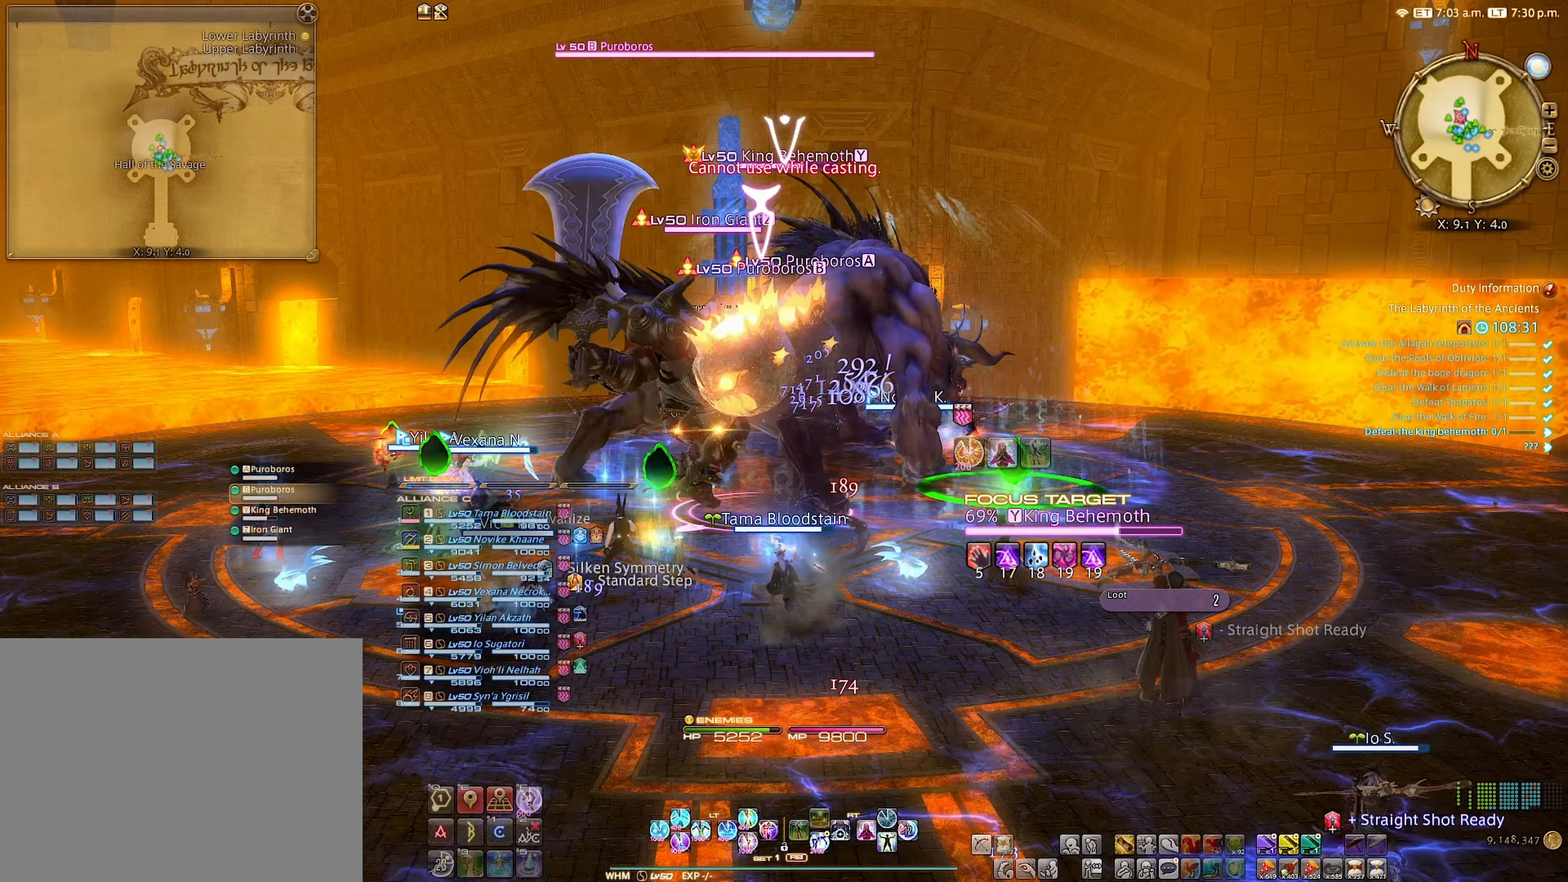
{"buttons": [], "left_stick": "center", "right_stick": "center", "events": [[284, "DPAD_RIGHT", "down"], [417, "DPAD_RIGHT", "up"]]}
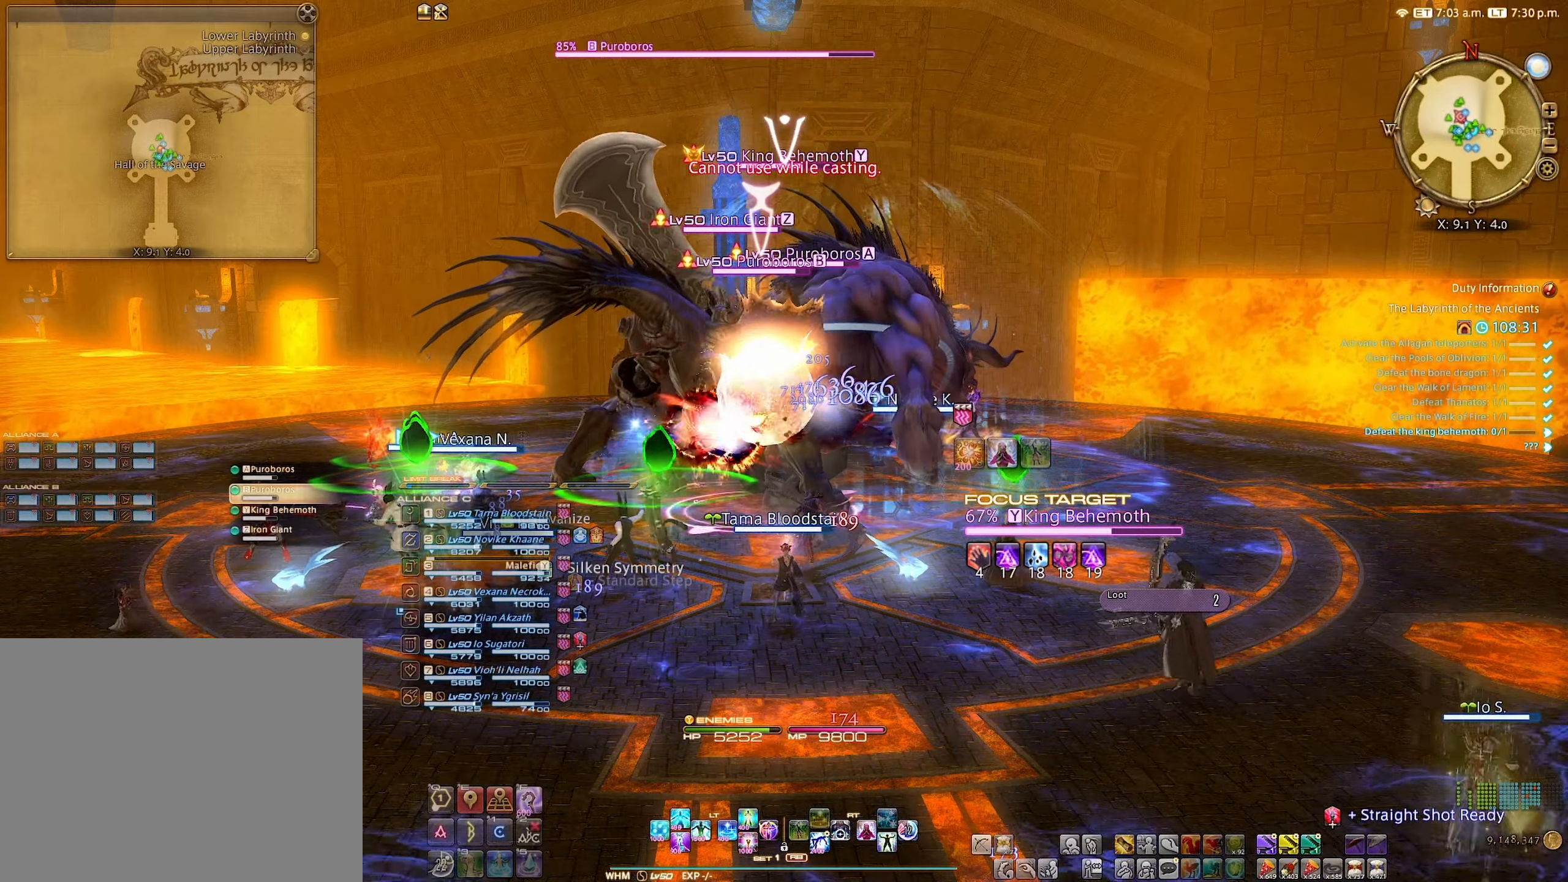
{"buttons": ["R2"], "left_stick": "center", "right_stick": "center", "events": [[34, "R2", "down"], [134, "R2", "up"], [217, "R2", "down"], [384, "B", "down"], [467, "B", "up"]]}
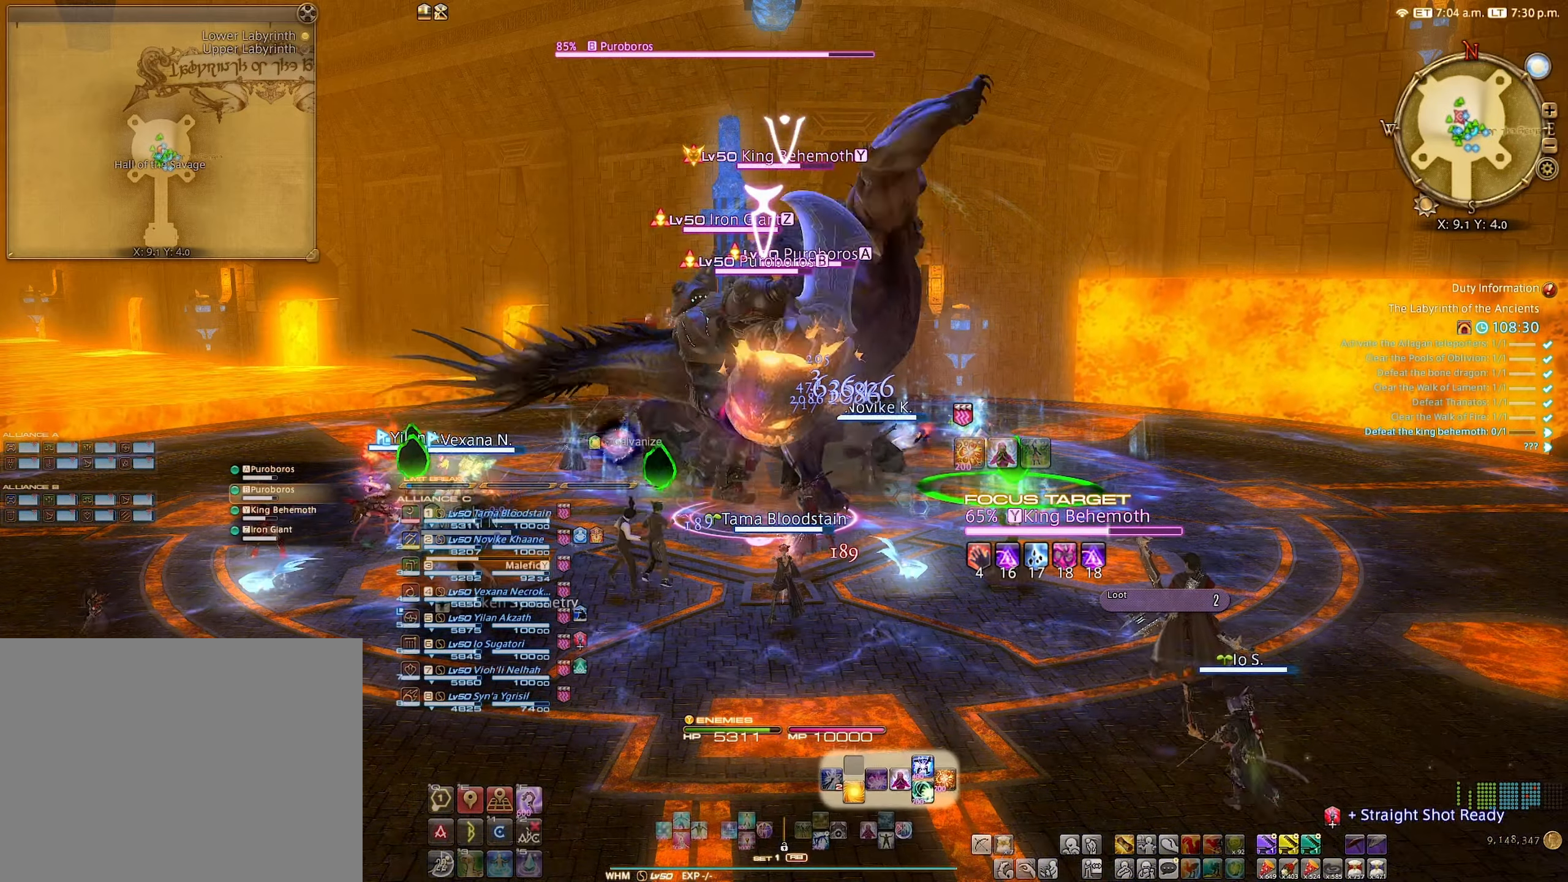
{"buttons": ["R2"], "left_stick": "center", "right_stick": "down-right", "events": [[67, "B", "down"], [100, "B", "up"], [217, "B", "down"], [284, "B", "up"], [467, "right_stick", "down-right"]]}
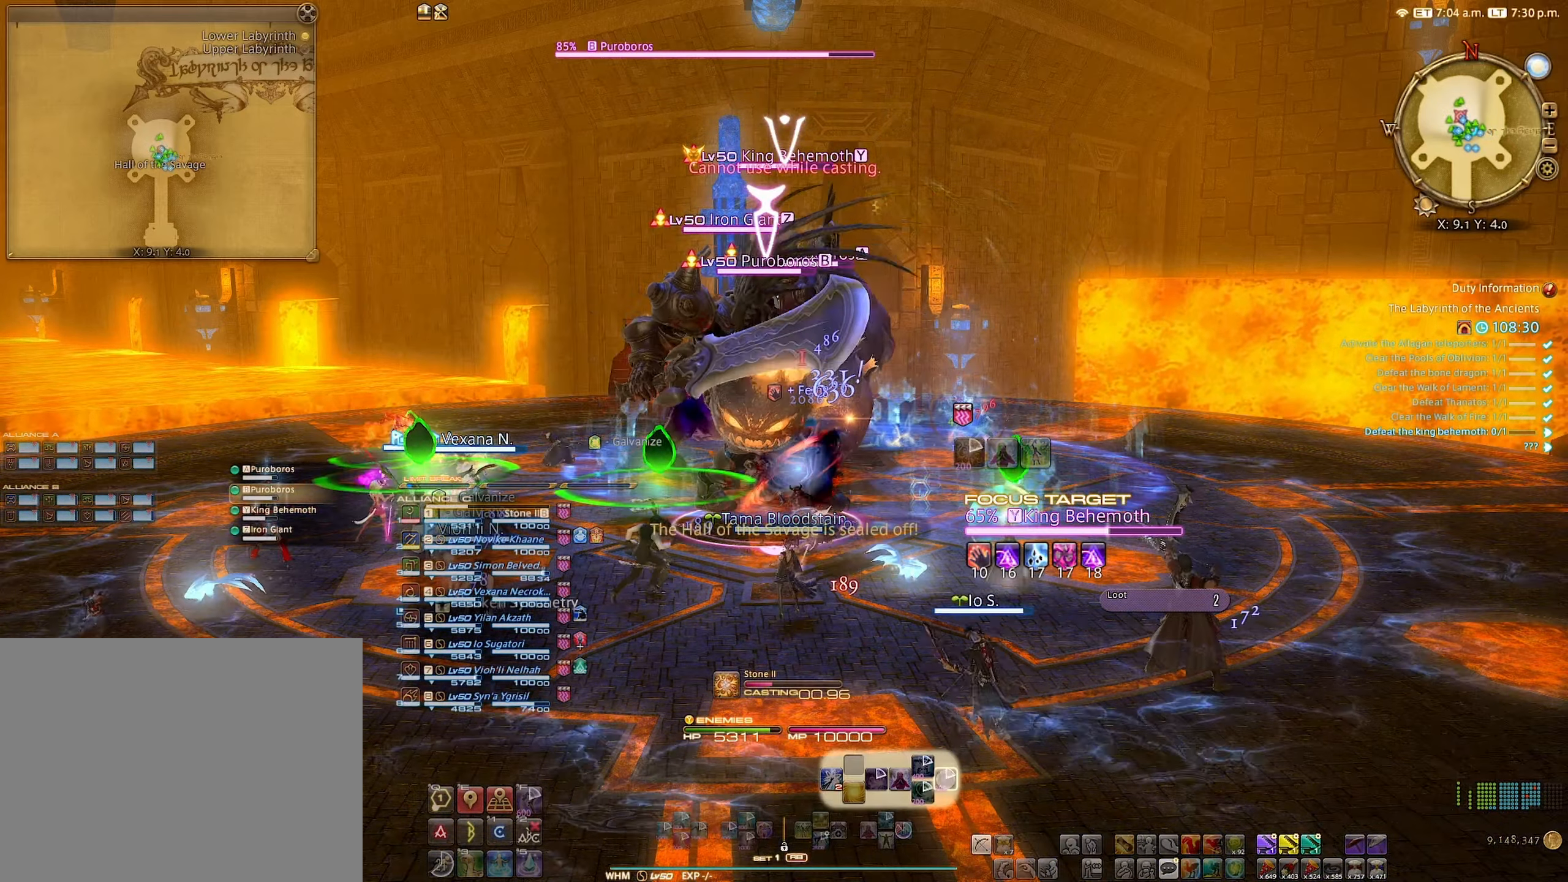
{"buttons": ["R2"], "left_stick": "center", "right_stick": "center", "events": [[184, "right_stick", "center"]]}
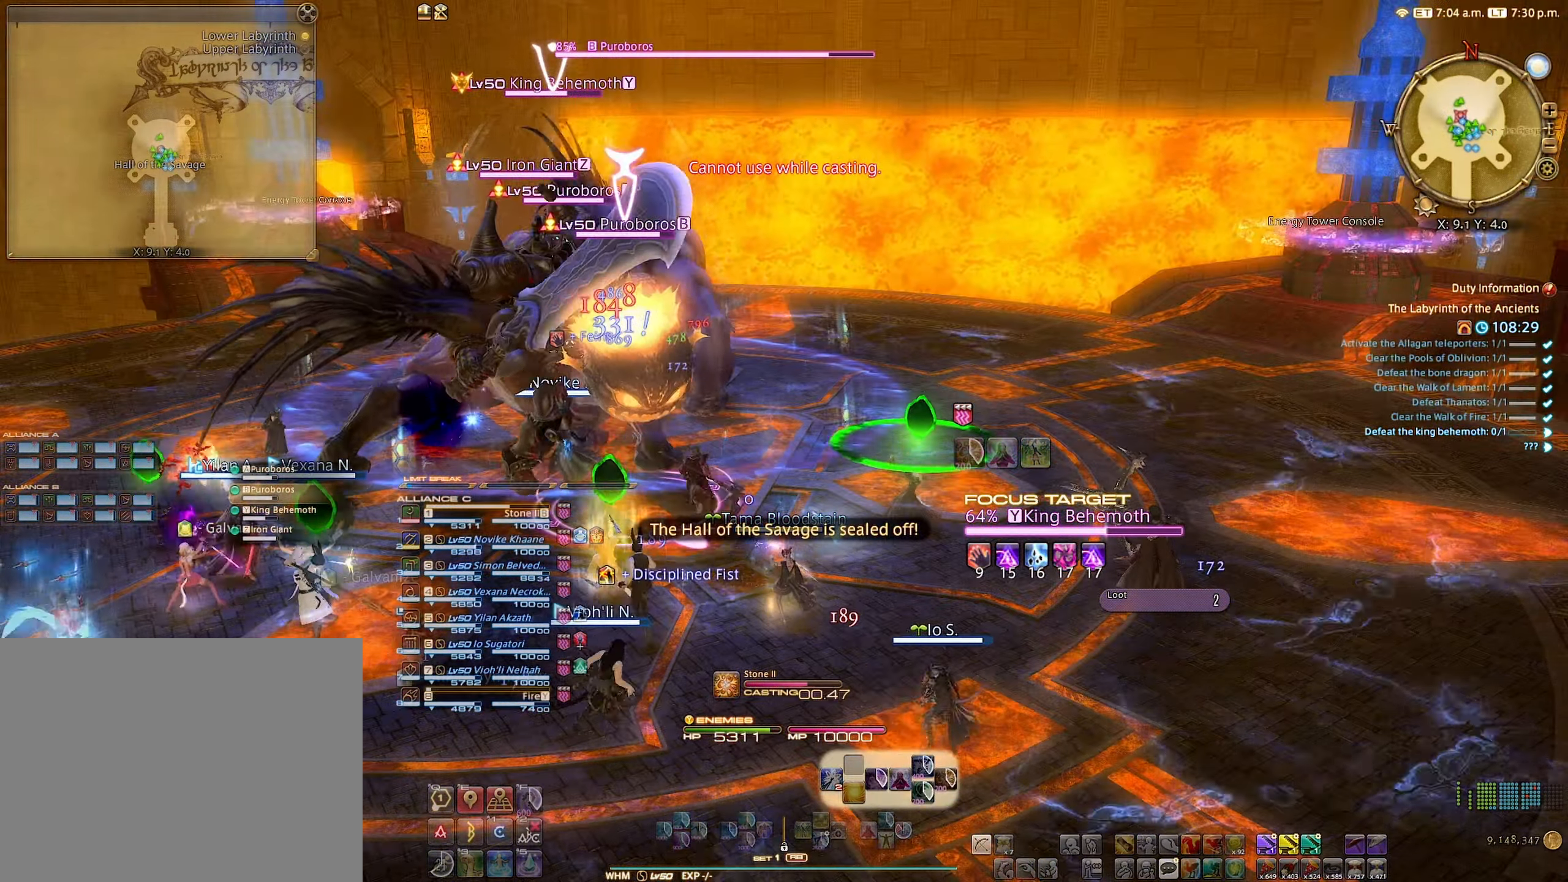
{"buttons": ["R2"], "left_stick": "center", "right_stick": "center", "events": []}
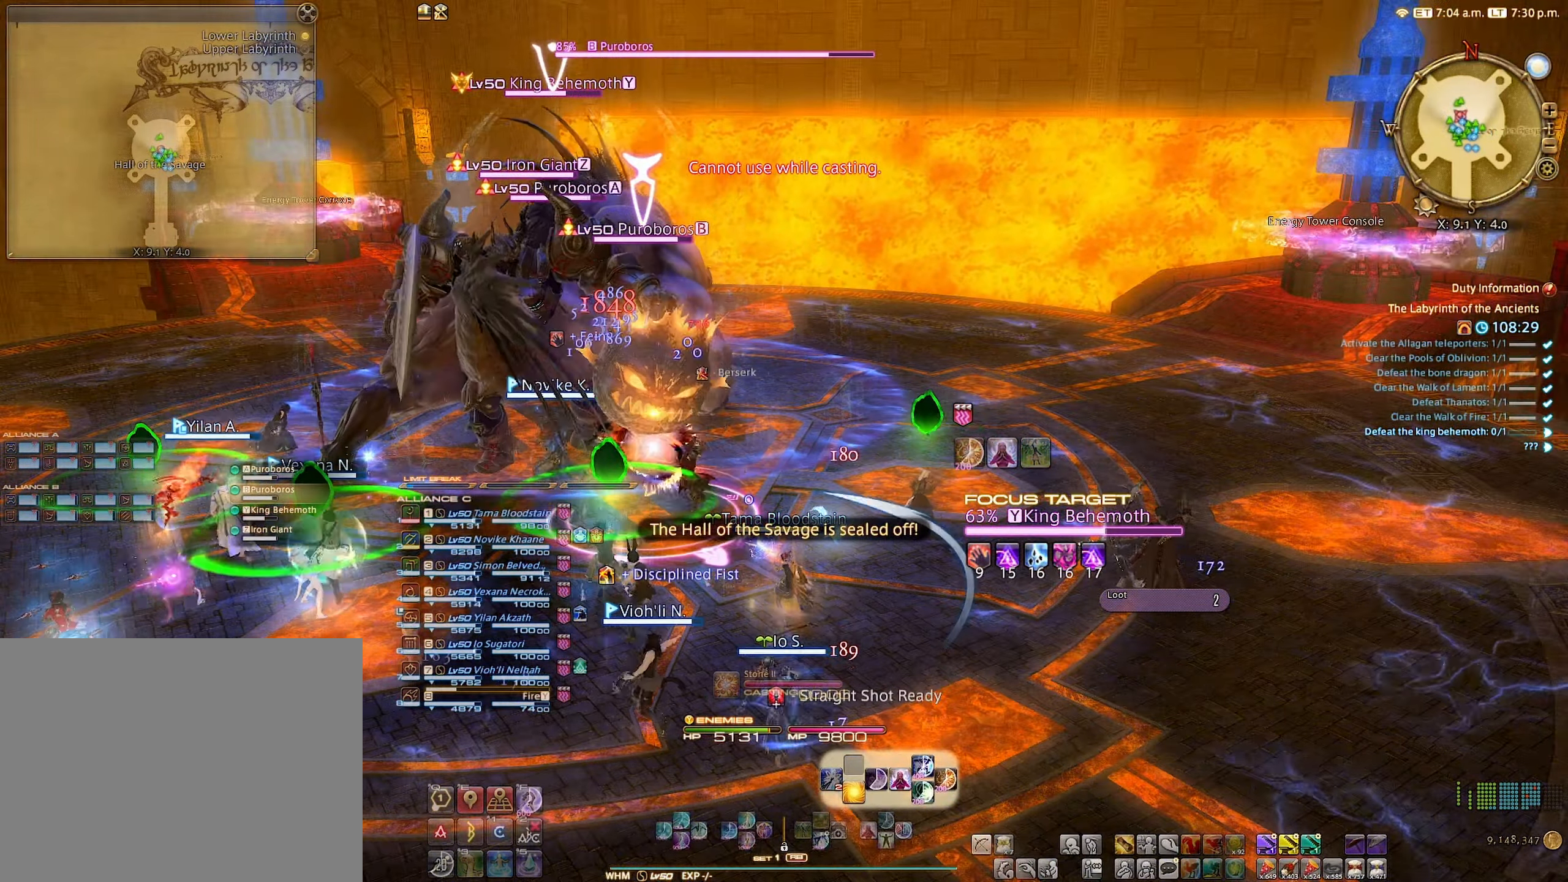
{"buttons": ["R2"], "left_stick": "up-left", "right_stick": "center", "events": [[234, "left_stick", "up-left"]]}
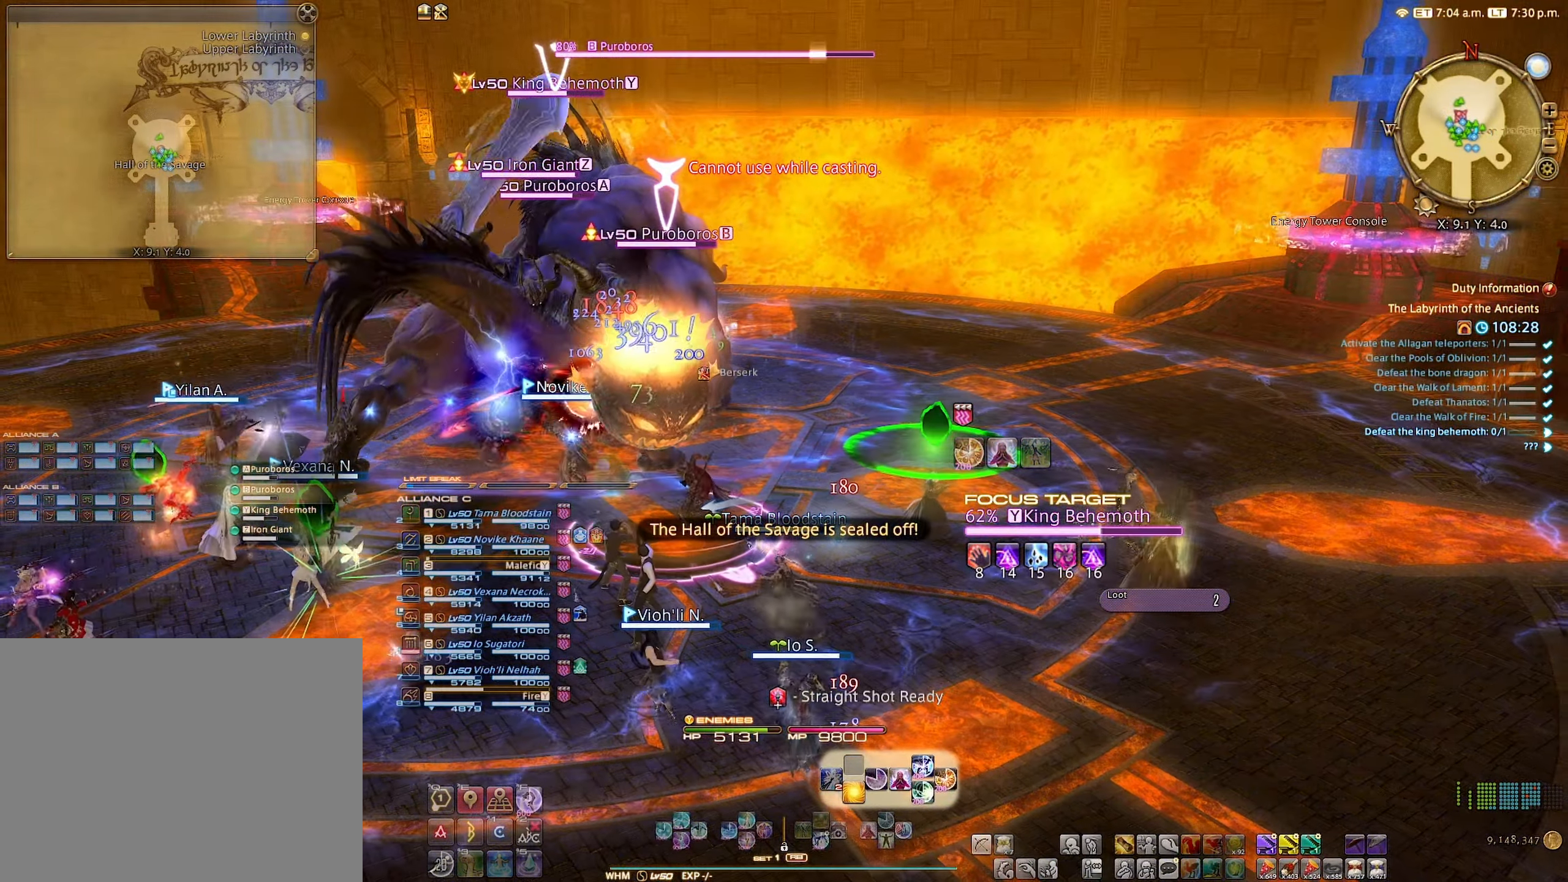
{"buttons": ["R2"], "left_stick": "up-left", "right_stick": "center", "events": []}
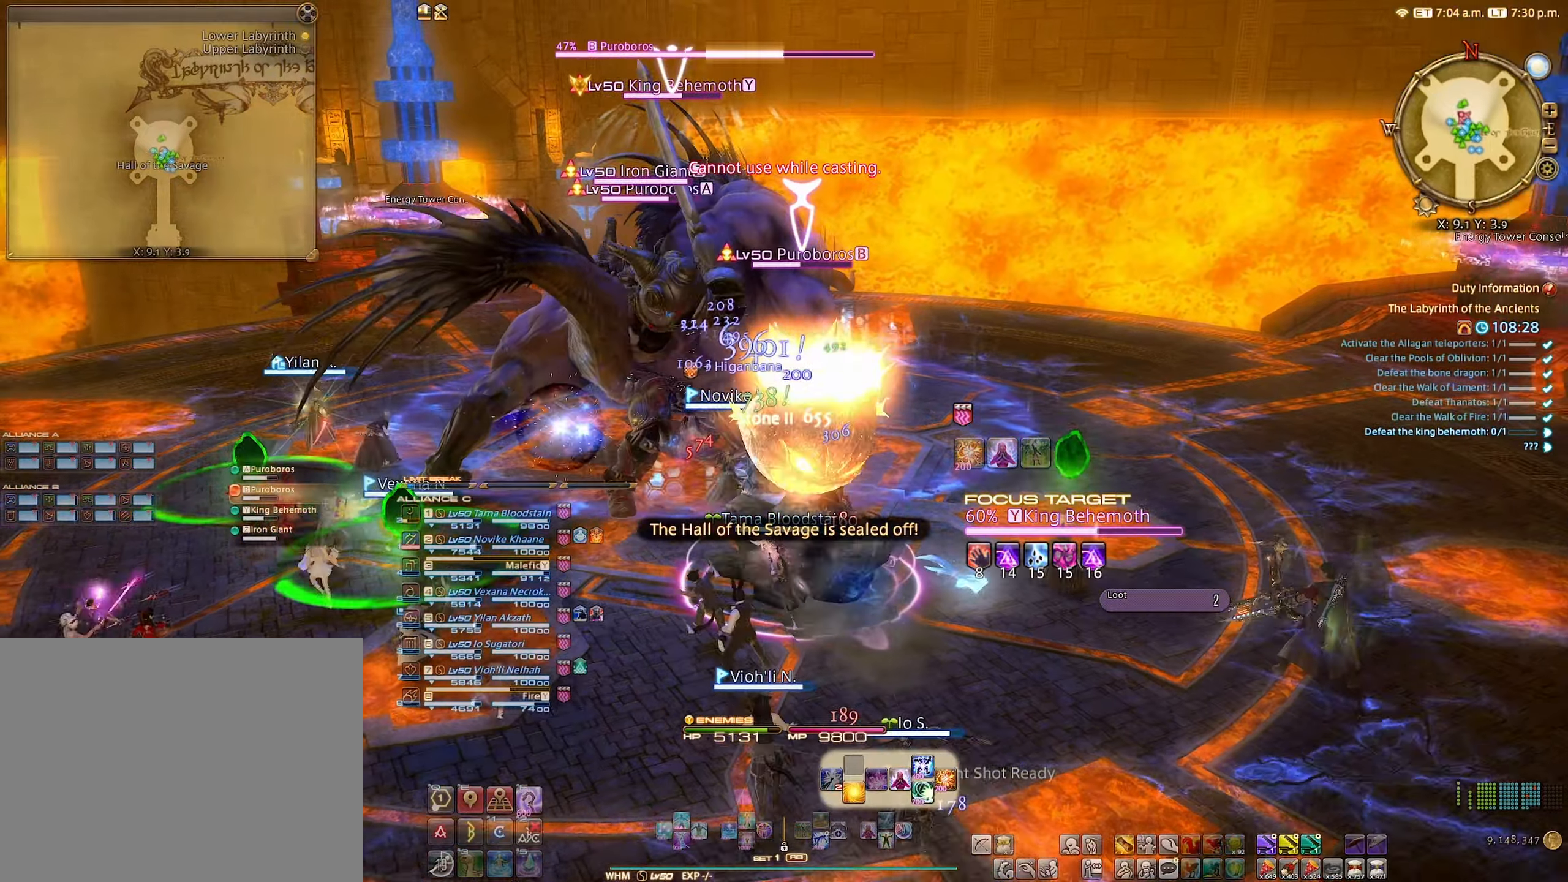
{"buttons": ["R2"], "left_stick": "center", "right_stick": "center", "events": [[133, "left_stick", "center"], [200, "Y", "down"], [266, "Y", "up"], [316, "Y", "down"], [416, "Y", "up"]]}
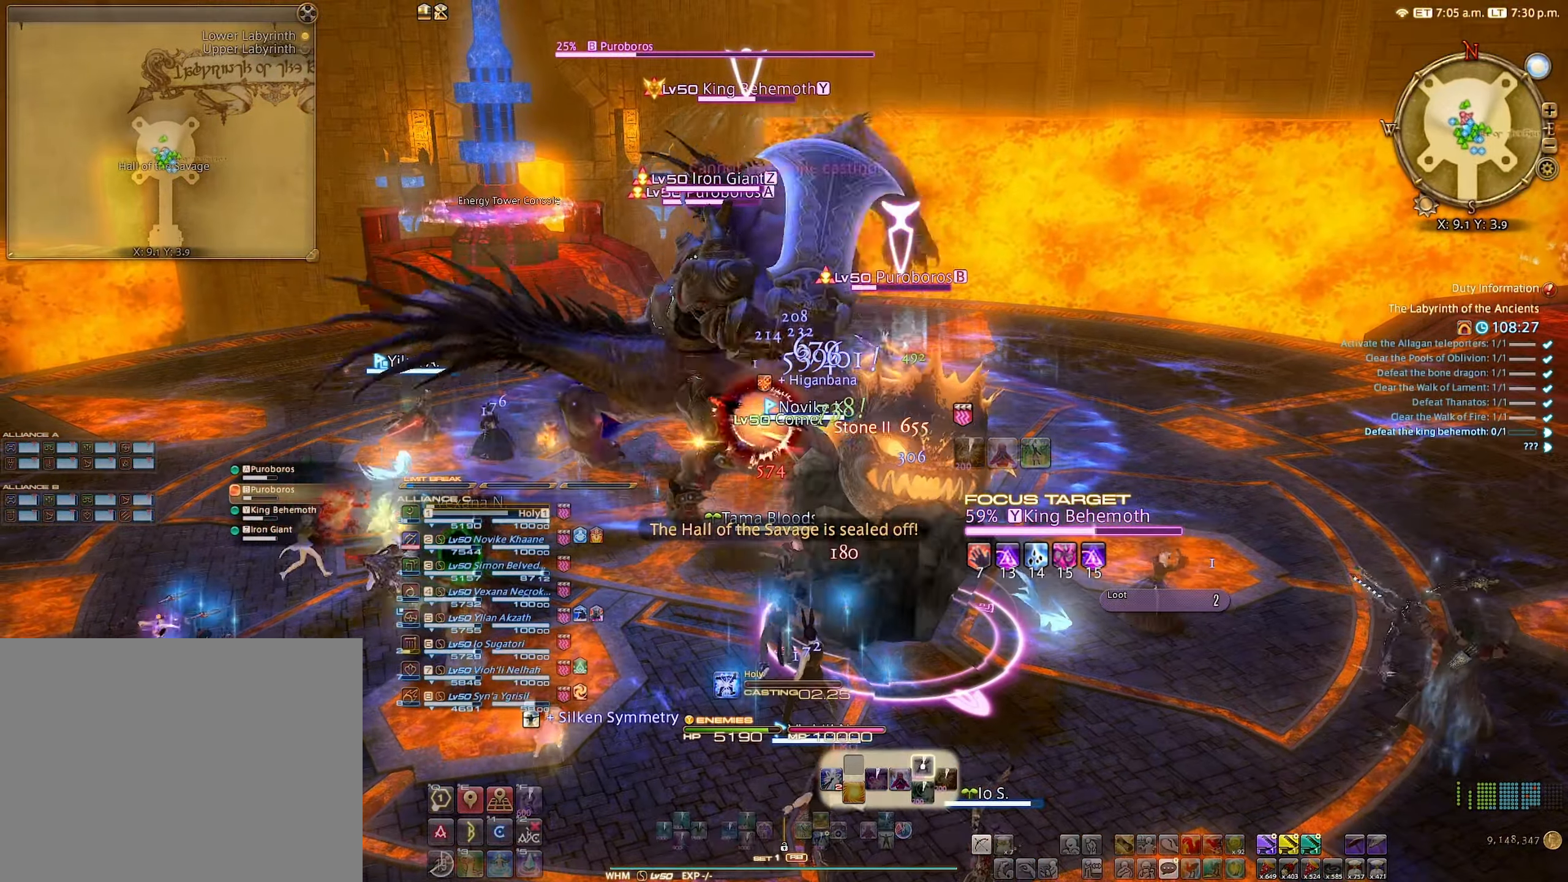
{"buttons": ["R2"], "left_stick": "center", "right_stick": "right", "events": [[16, "Y", "down"], [66, "Y", "up"], [466, "right_stick", "right"]]}
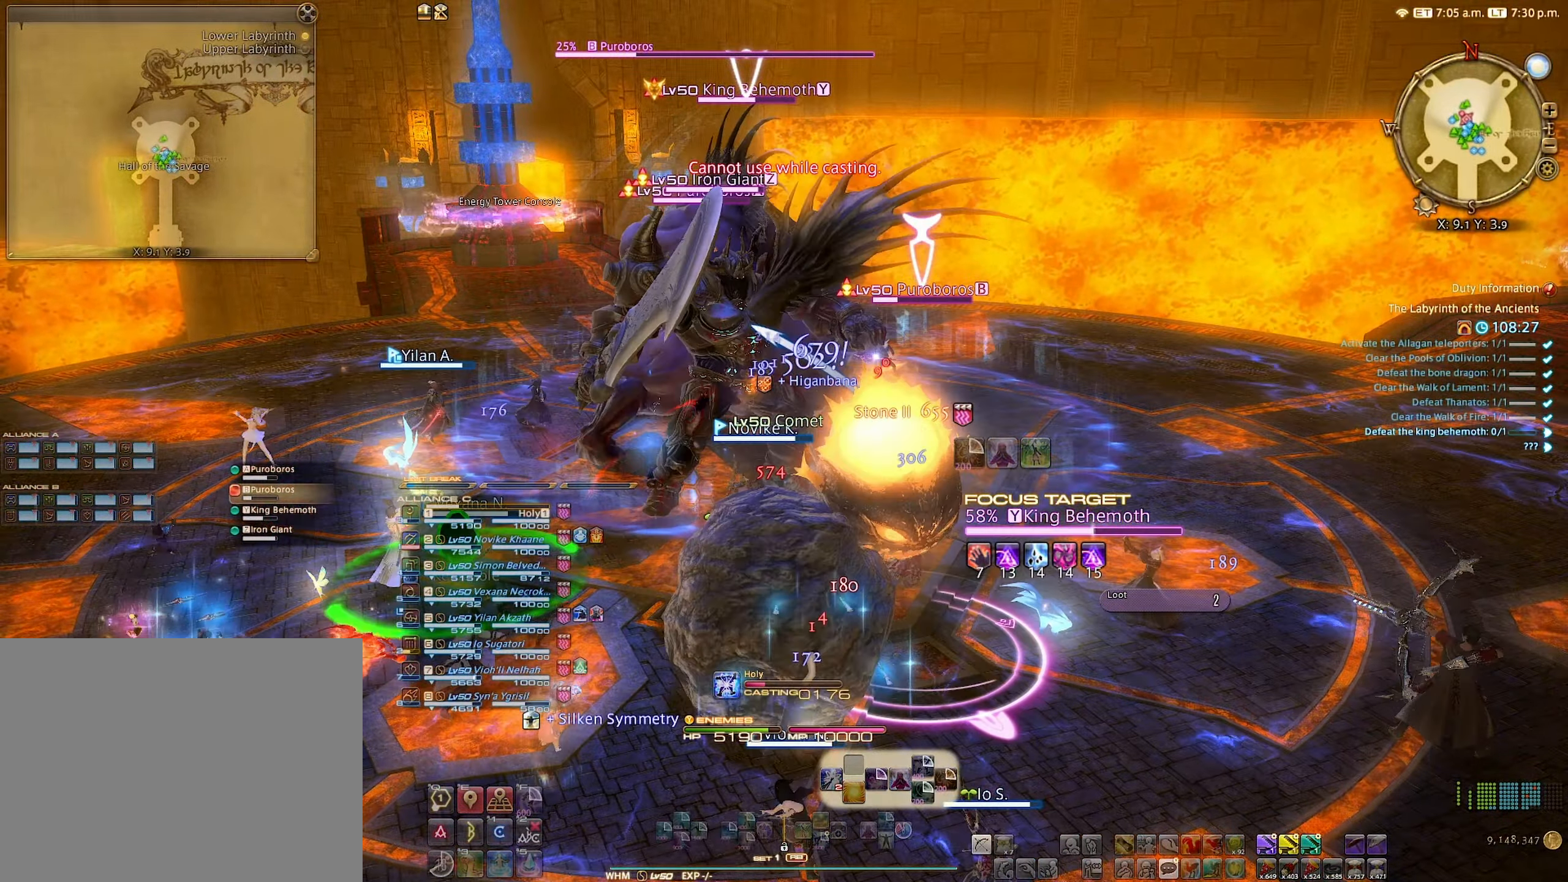
{"buttons": ["R2"], "left_stick": "center", "right_stick": "center", "events": [[183, "right_stick", "center"]]}
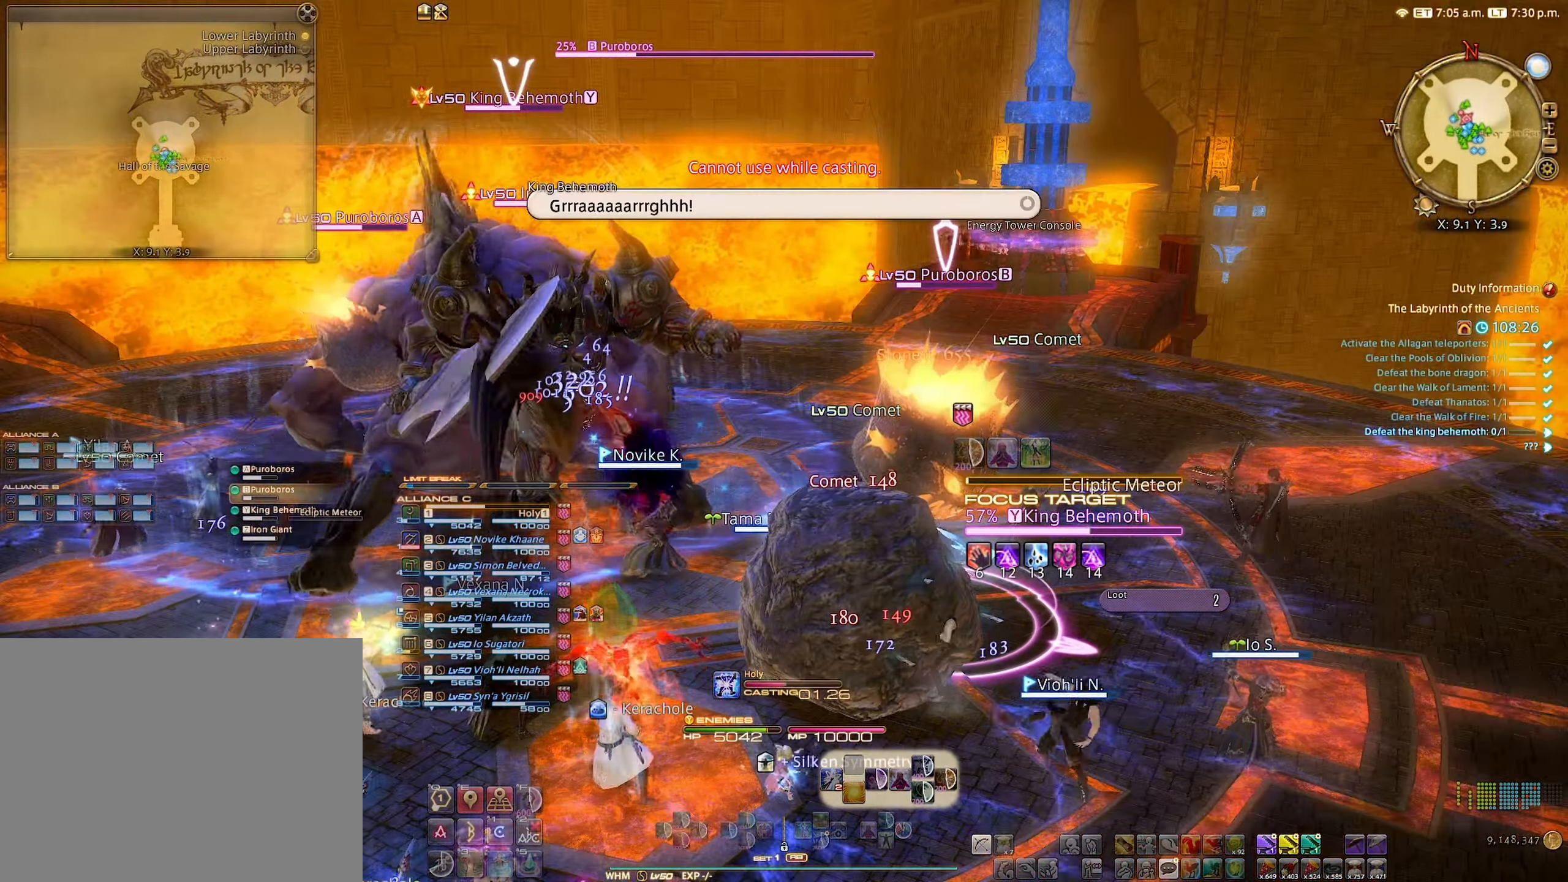
{"buttons": ["L2"], "left_stick": "center", "right_stick": "center", "events": [[50, "L2", "down"], [50, "R2", "up"]]}
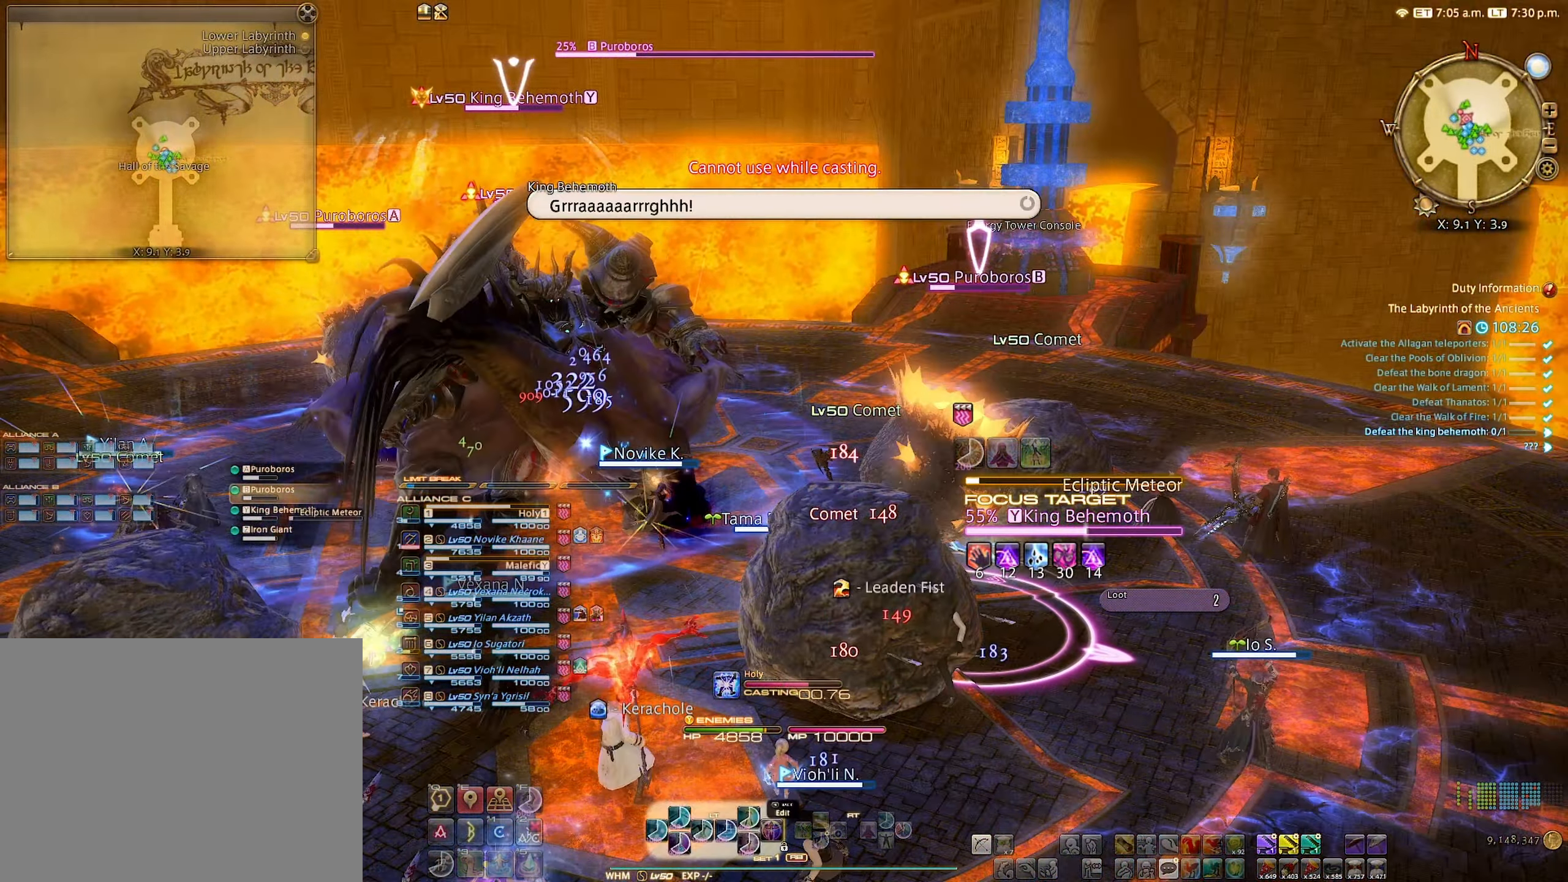
{"buttons": ["L2"], "left_stick": "center", "right_stick": "center", "events": []}
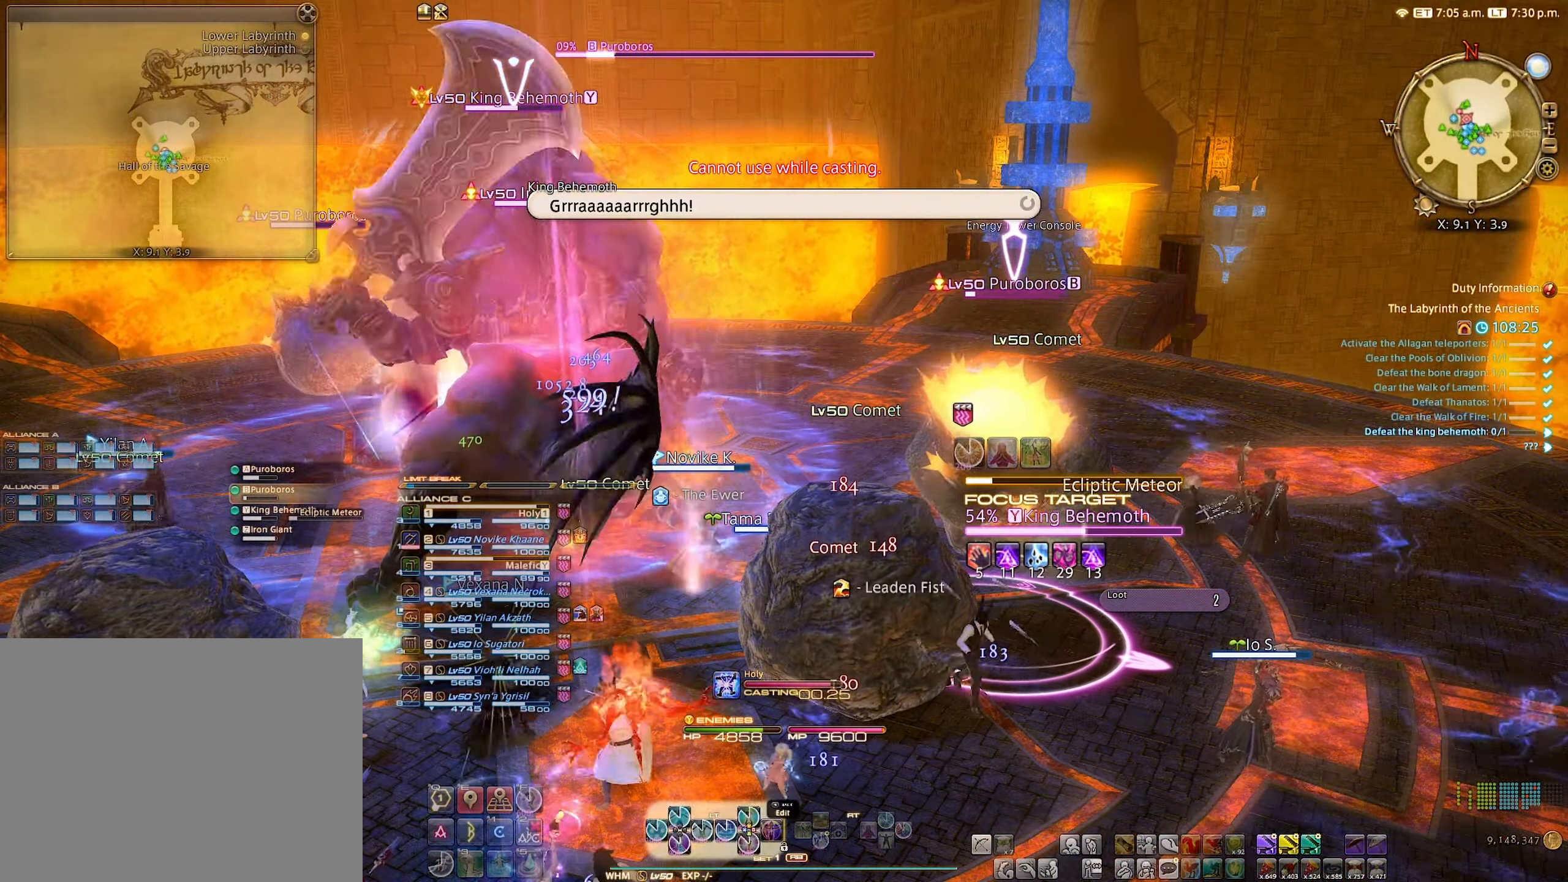
{"buttons": [], "left_stick": "down-right", "right_stick": "center", "events": [[450, "left_stick", "down-right"], [500, "L2", "up"]]}
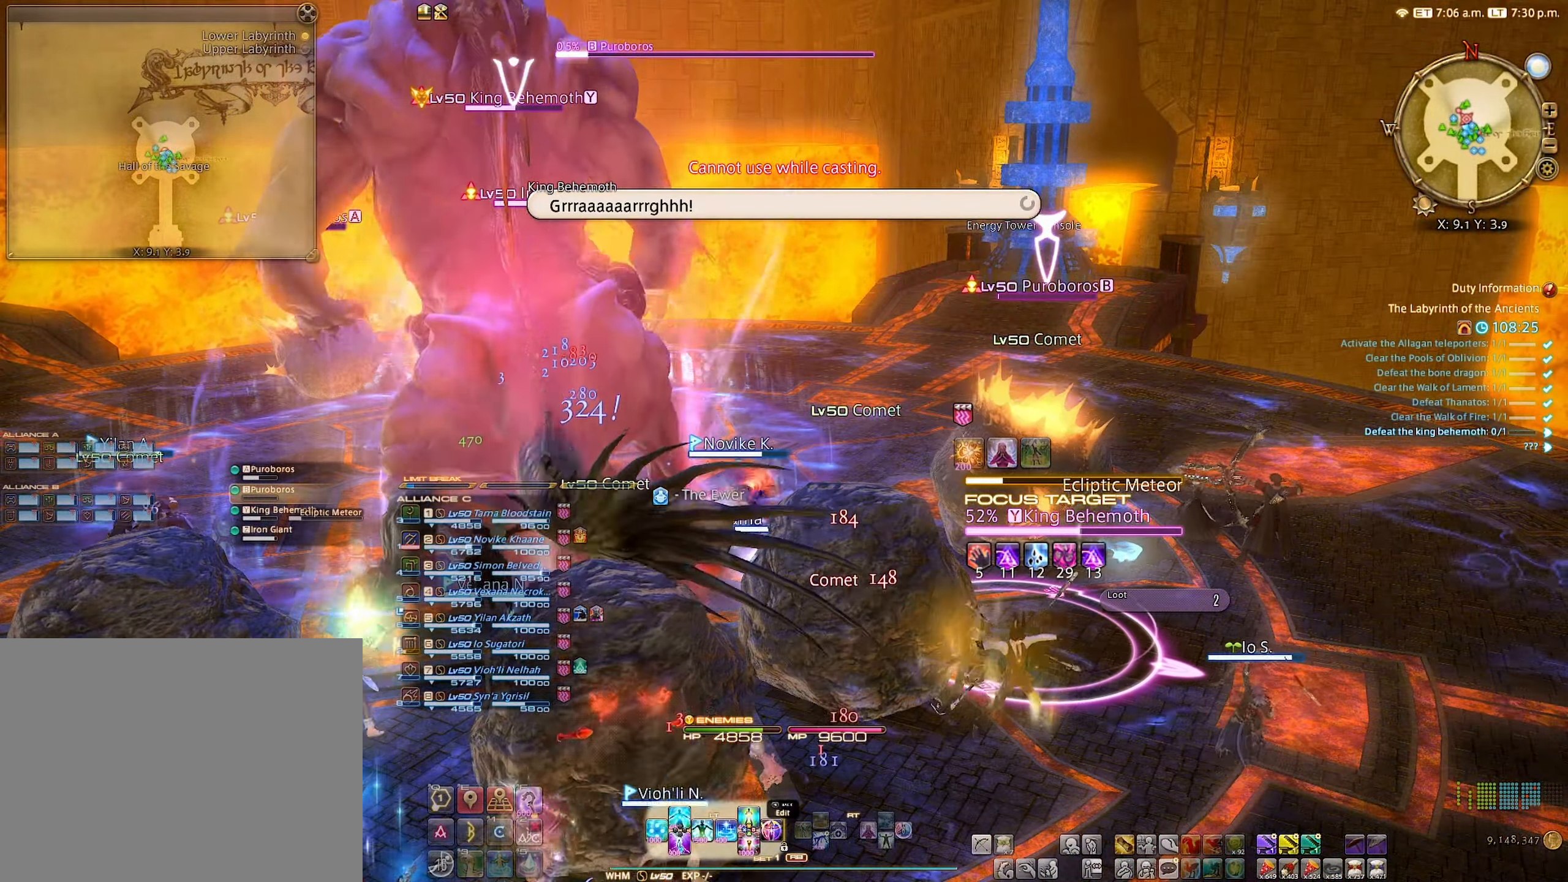
{"buttons": [], "left_stick": "down-right", "right_stick": "center", "events": []}
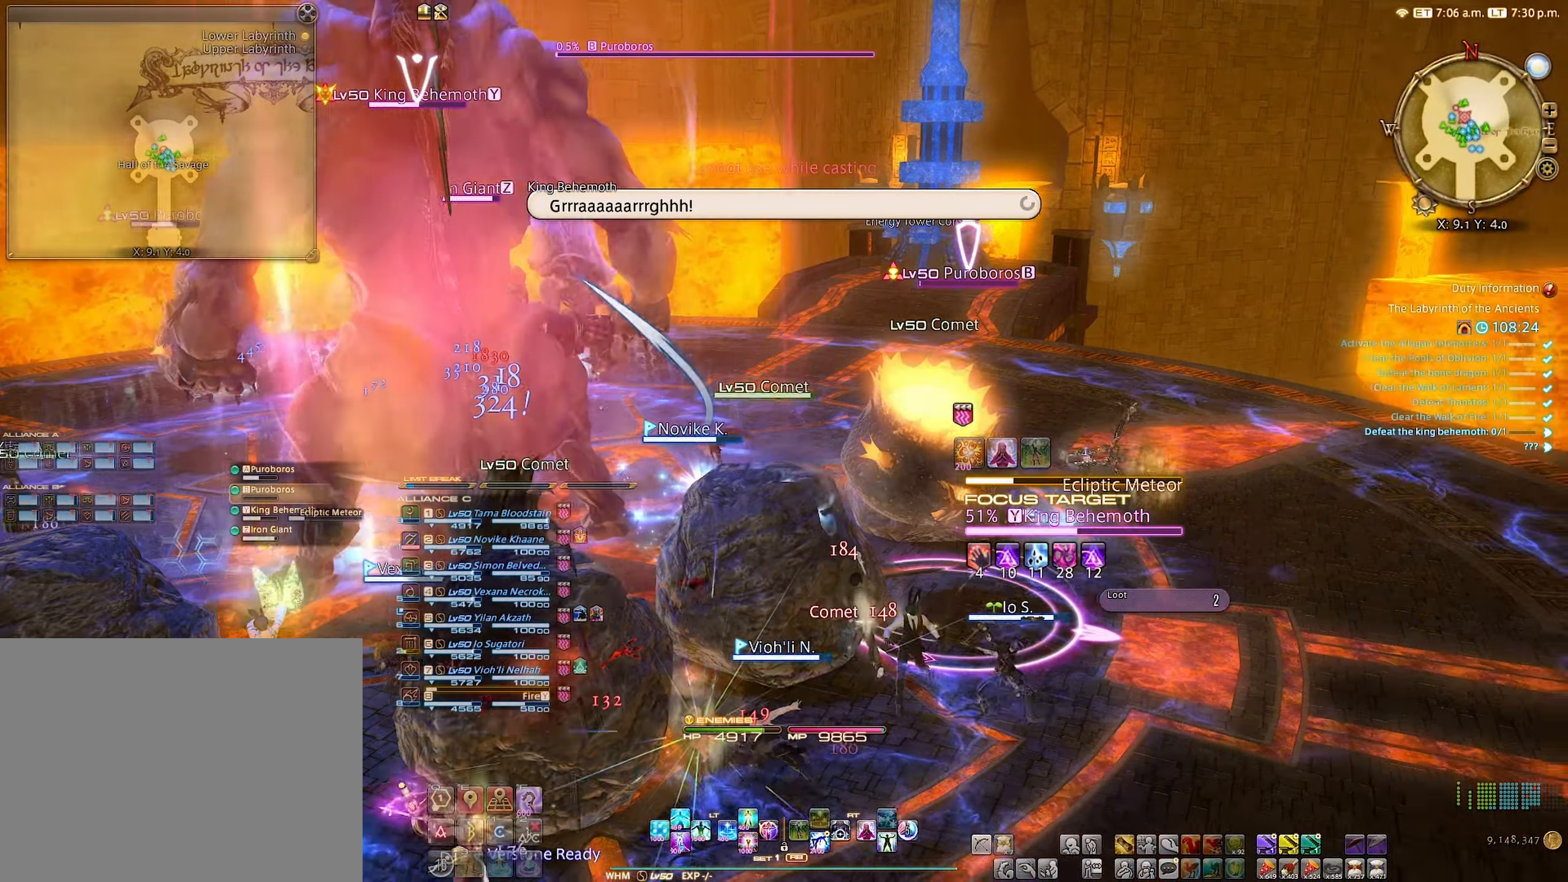
{"buttons": [], "left_stick": "down", "right_stick": "center", "events": [[216, "right_stick", "left"], [350, "left_stick", "down"], [433, "right_stick", "center"]]}
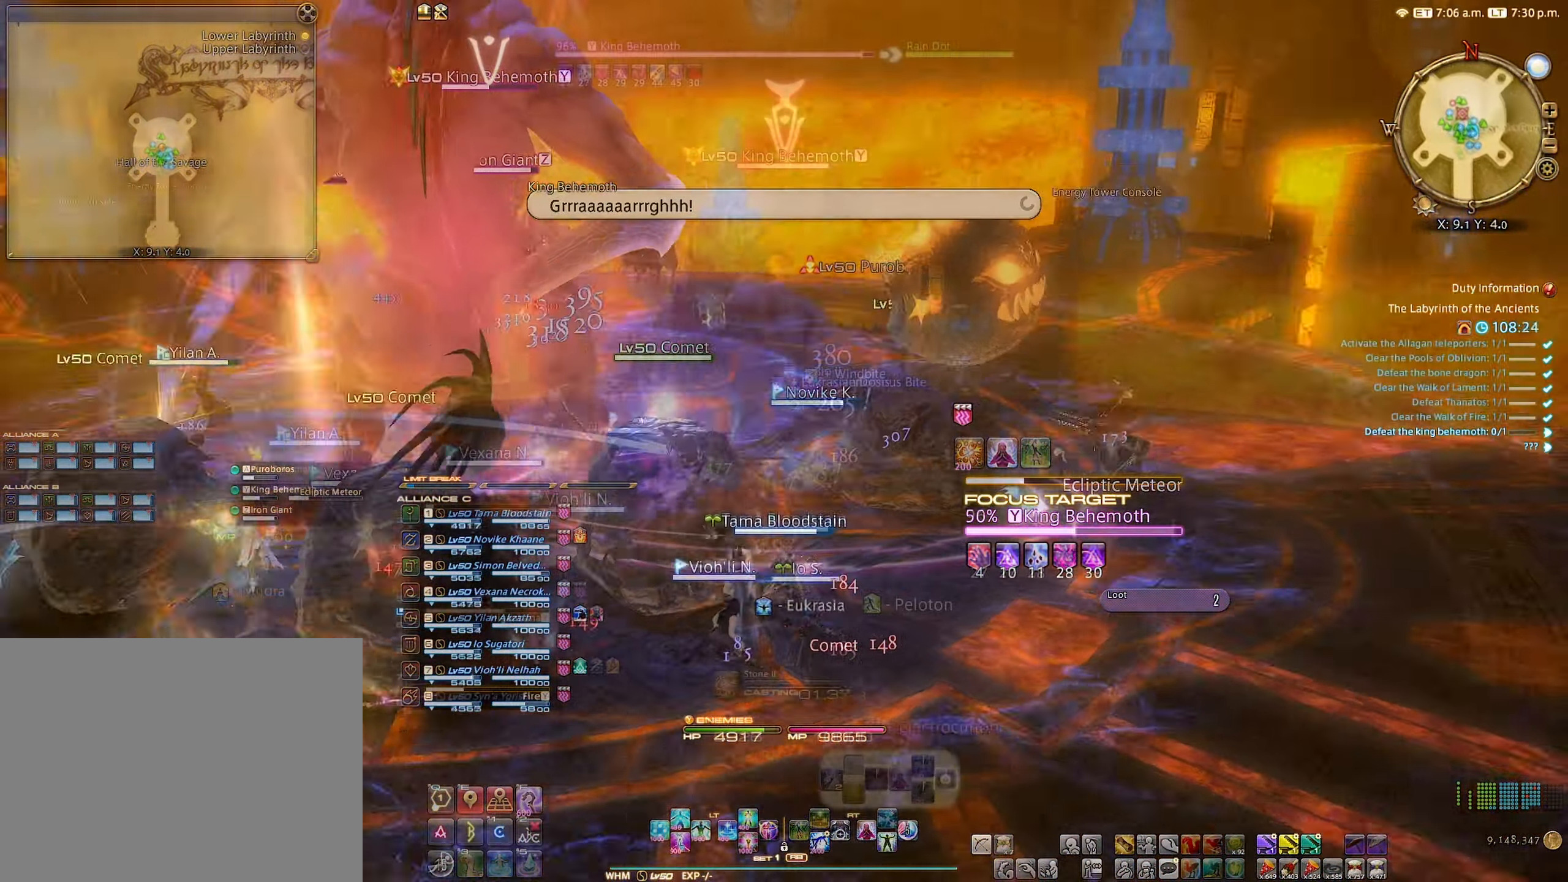
{"buttons": ["R2"], "left_stick": "center", "right_stick": "center", "events": [[33, "R2", "down"], [150, "left_stick", "center"], [183, "L2", "down"], [433, "L2", "up"]]}
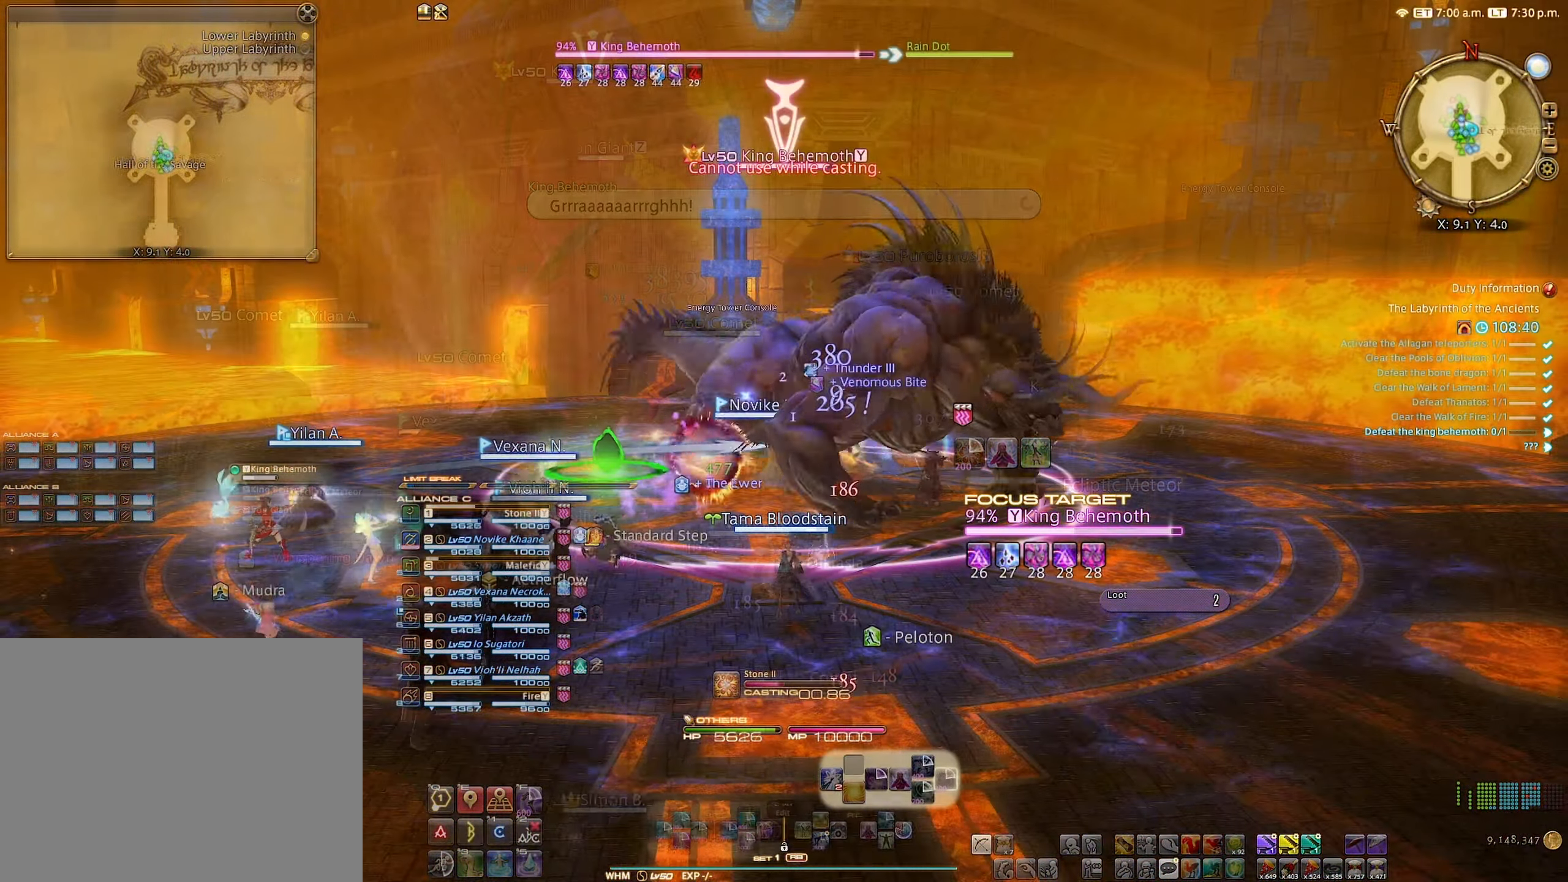
{"buttons": ["R2"], "left_stick": "center", "right_stick": "center", "events": []}
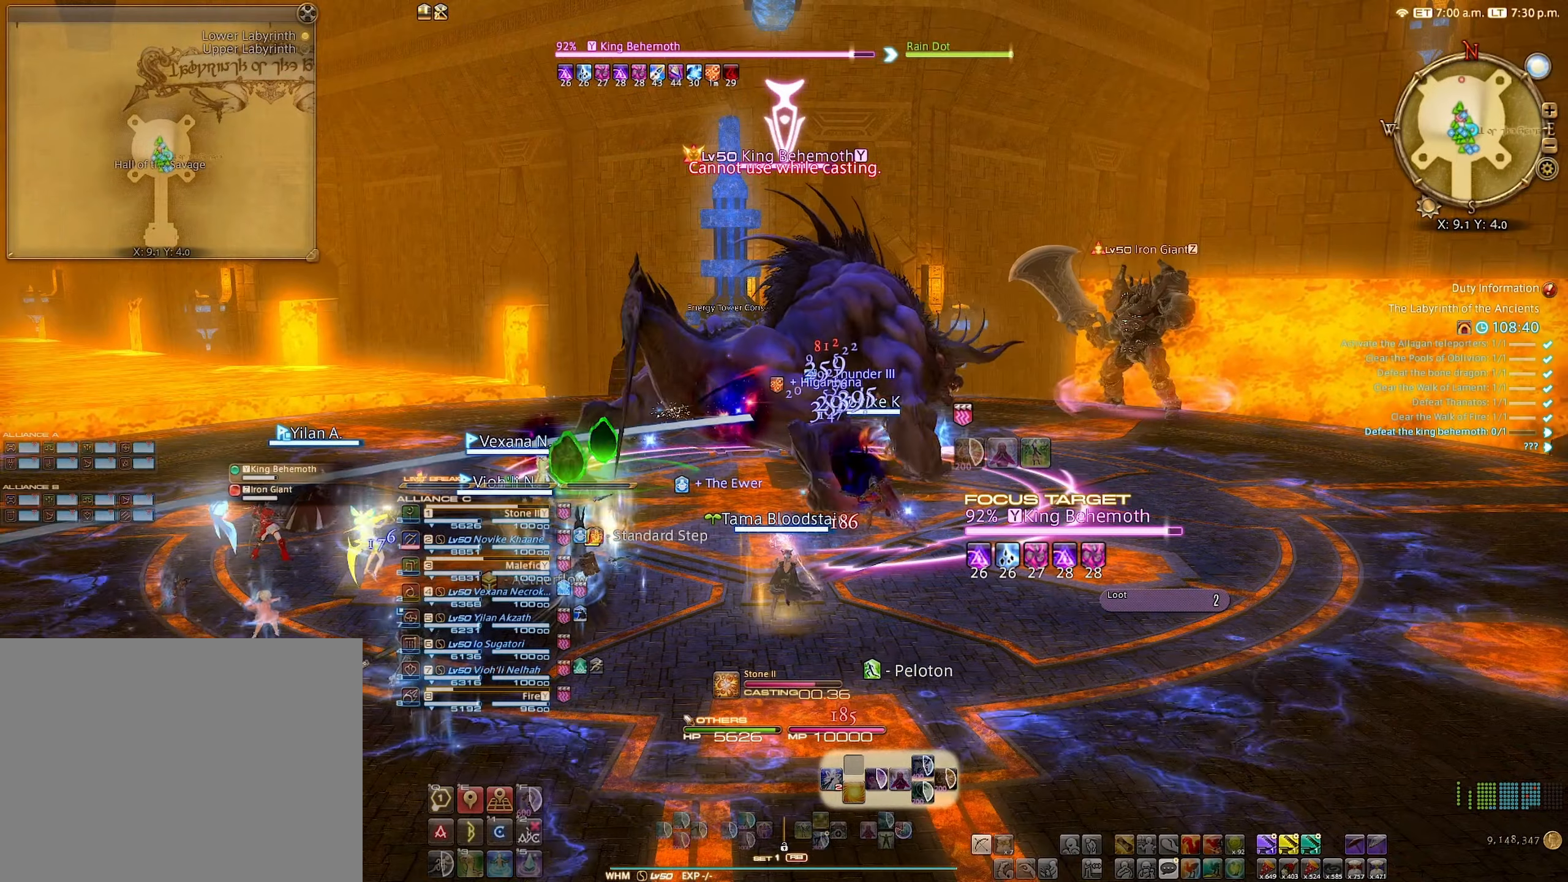
{"buttons": ["R2"], "left_stick": "center", "right_stick": "center", "events": []}
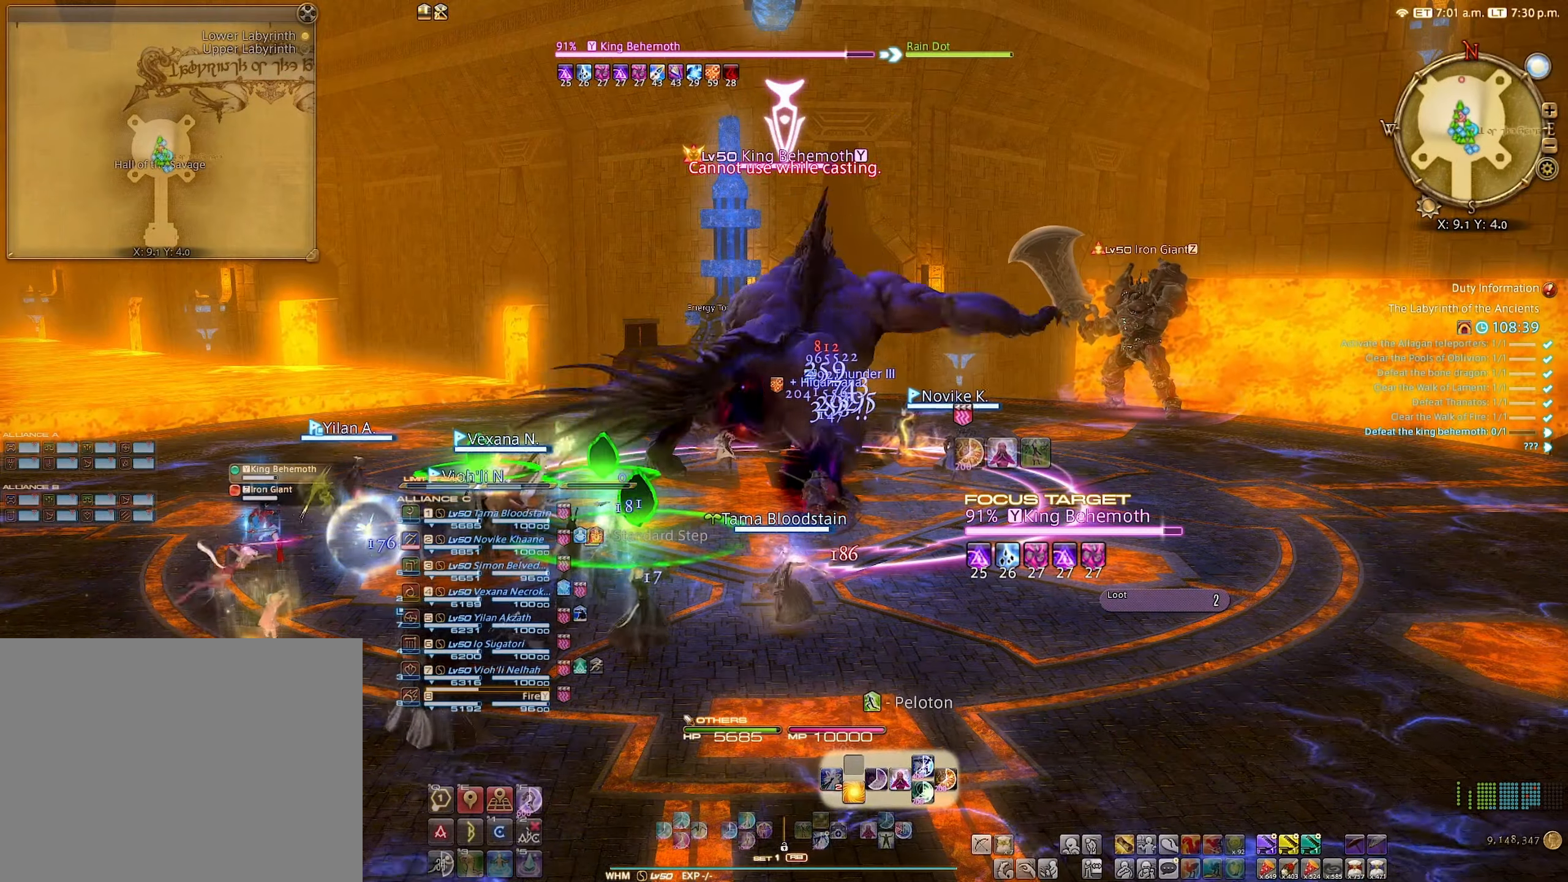
{"buttons": ["R2"], "left_stick": "center", "right_stick": "center", "events": [[383, "A", "down"], [483, "A", "up"]]}
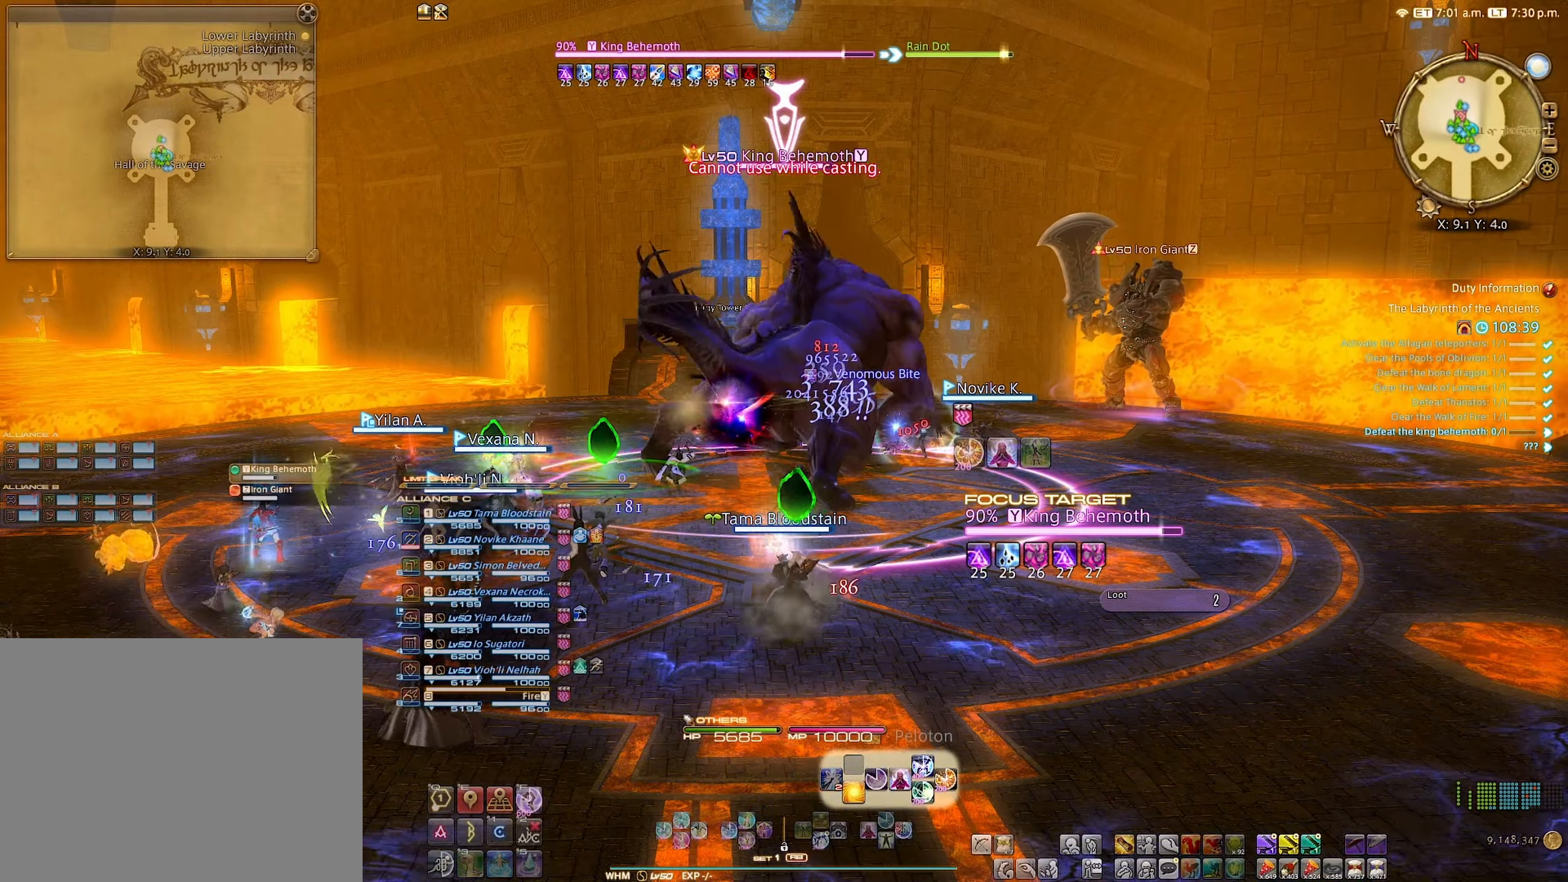
{"buttons": [], "left_stick": "center", "right_stick": "center", "events": [[450, "R2", "up"]]}
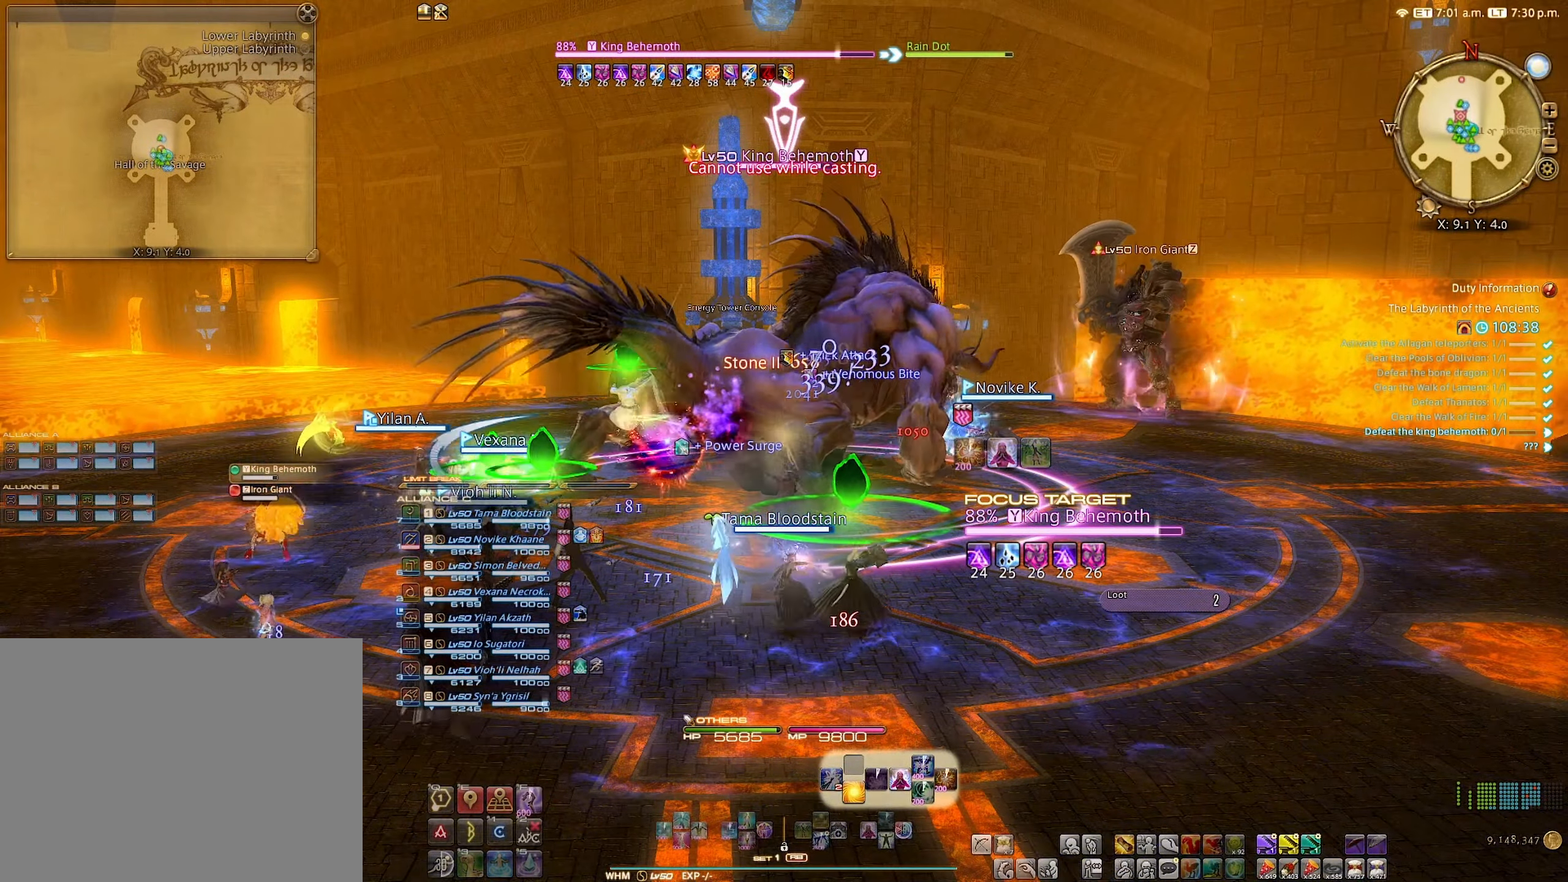
{"buttons": [], "left_stick": "center", "right_stick": "center", "events": [[67, "DPAD_DOWN", "down"], [133, "DPAD_DOWN", "up"], [233, "DPAD_DOWN", "down"], [317, "DPAD_DOWN", "up"]]}
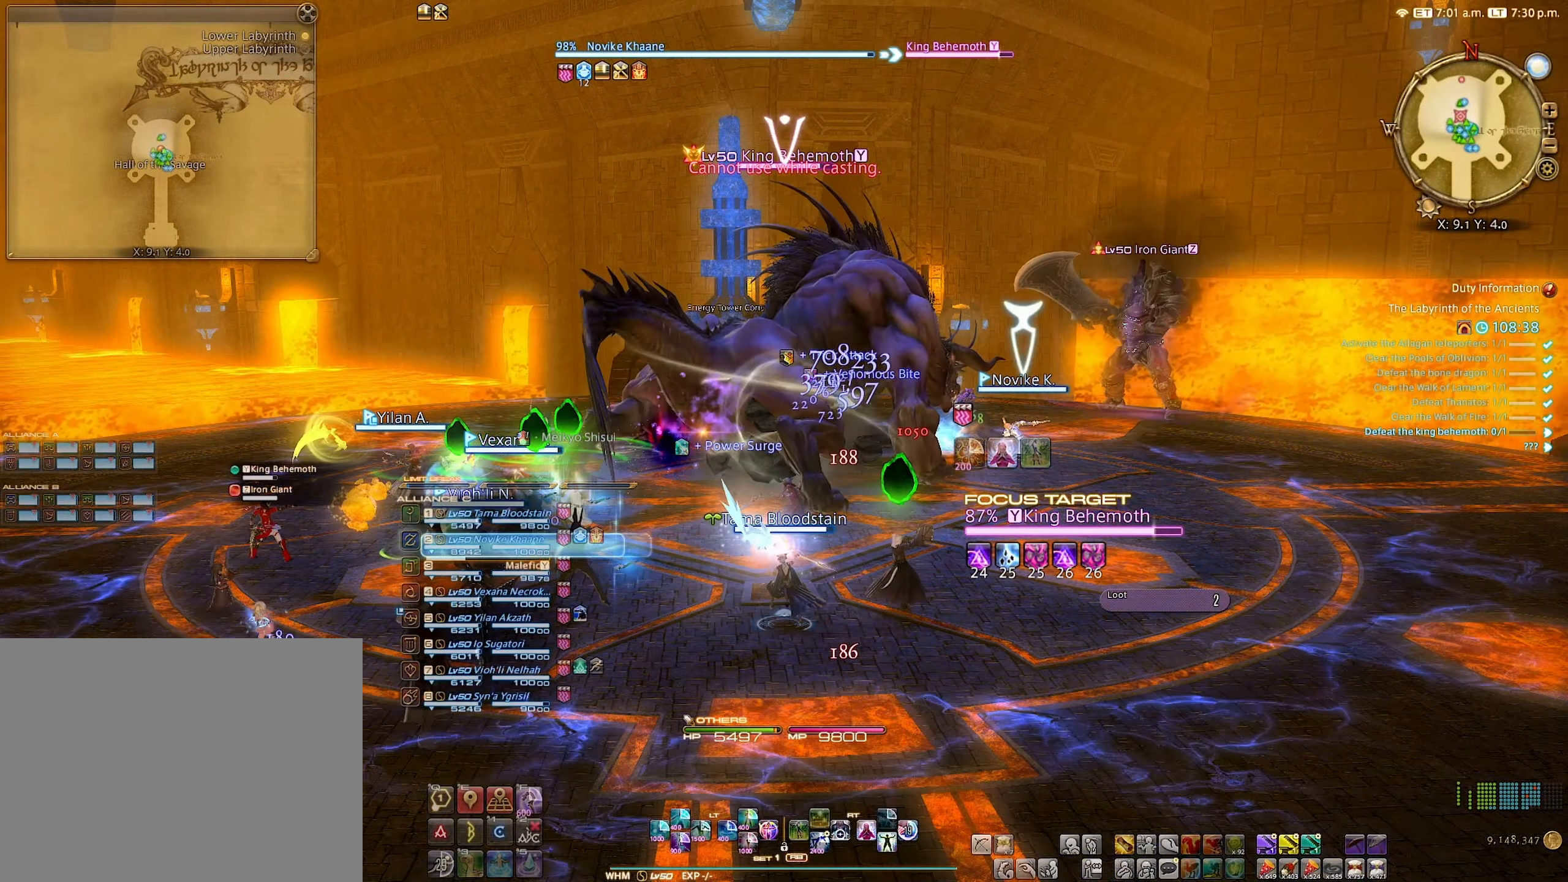
{"buttons": ["A"], "left_stick": "center", "right_stick": "center", "events": [[250, "B", "down"], [350, "B", "up"], [450, "A", "down"]]}
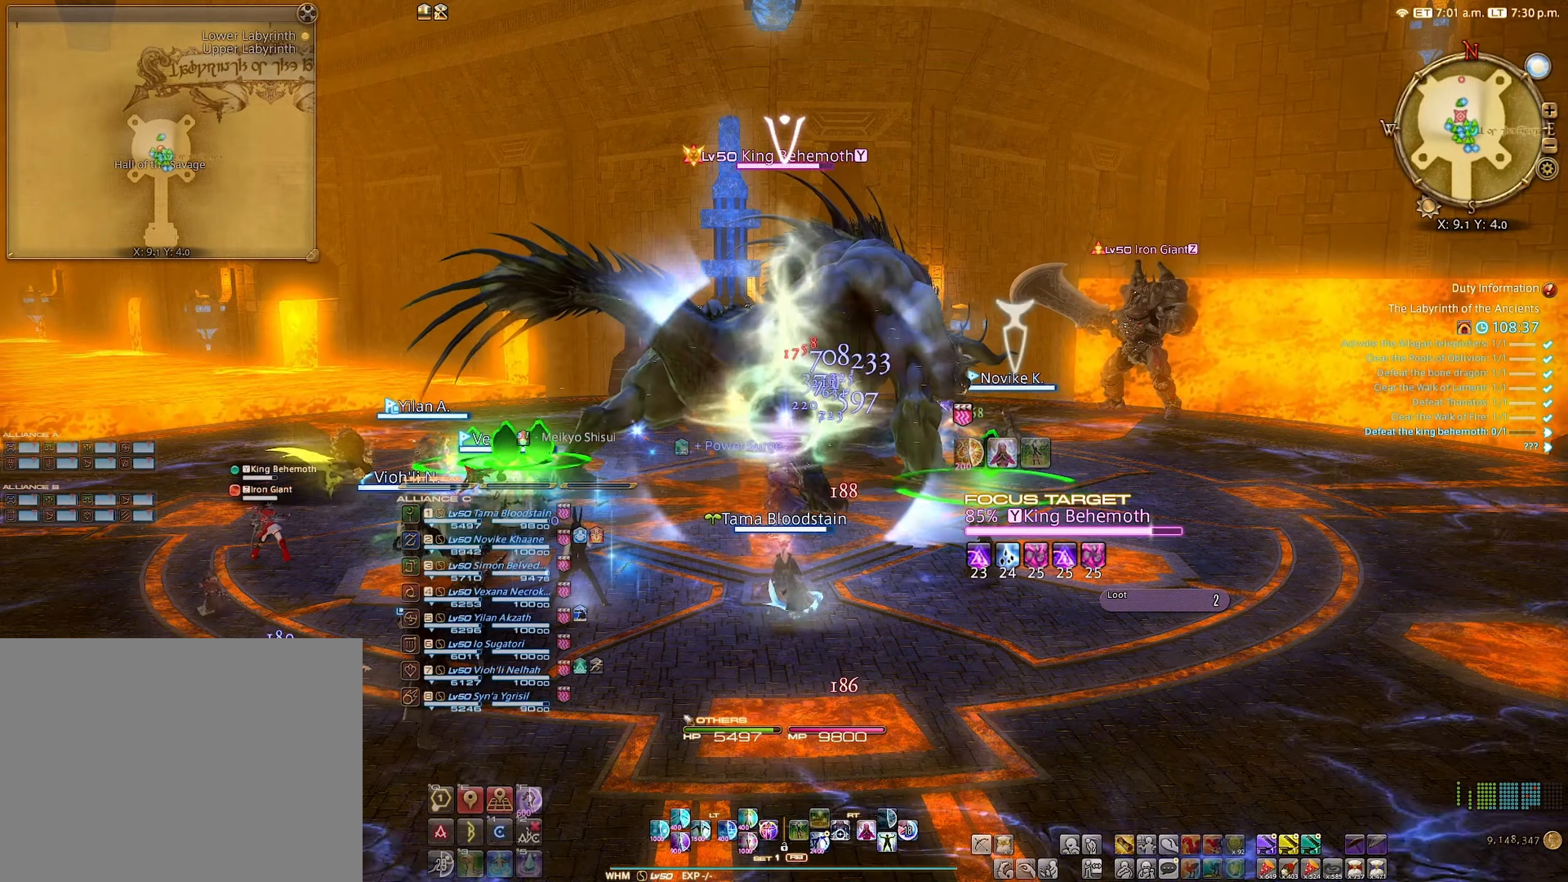
{"buttons": ["R2"], "left_stick": "center", "right_stick": "center", "events": [[33, "A", "up"], [250, "R2", "down"], [350, "R2", "up"], [433, "R2", "down"]]}